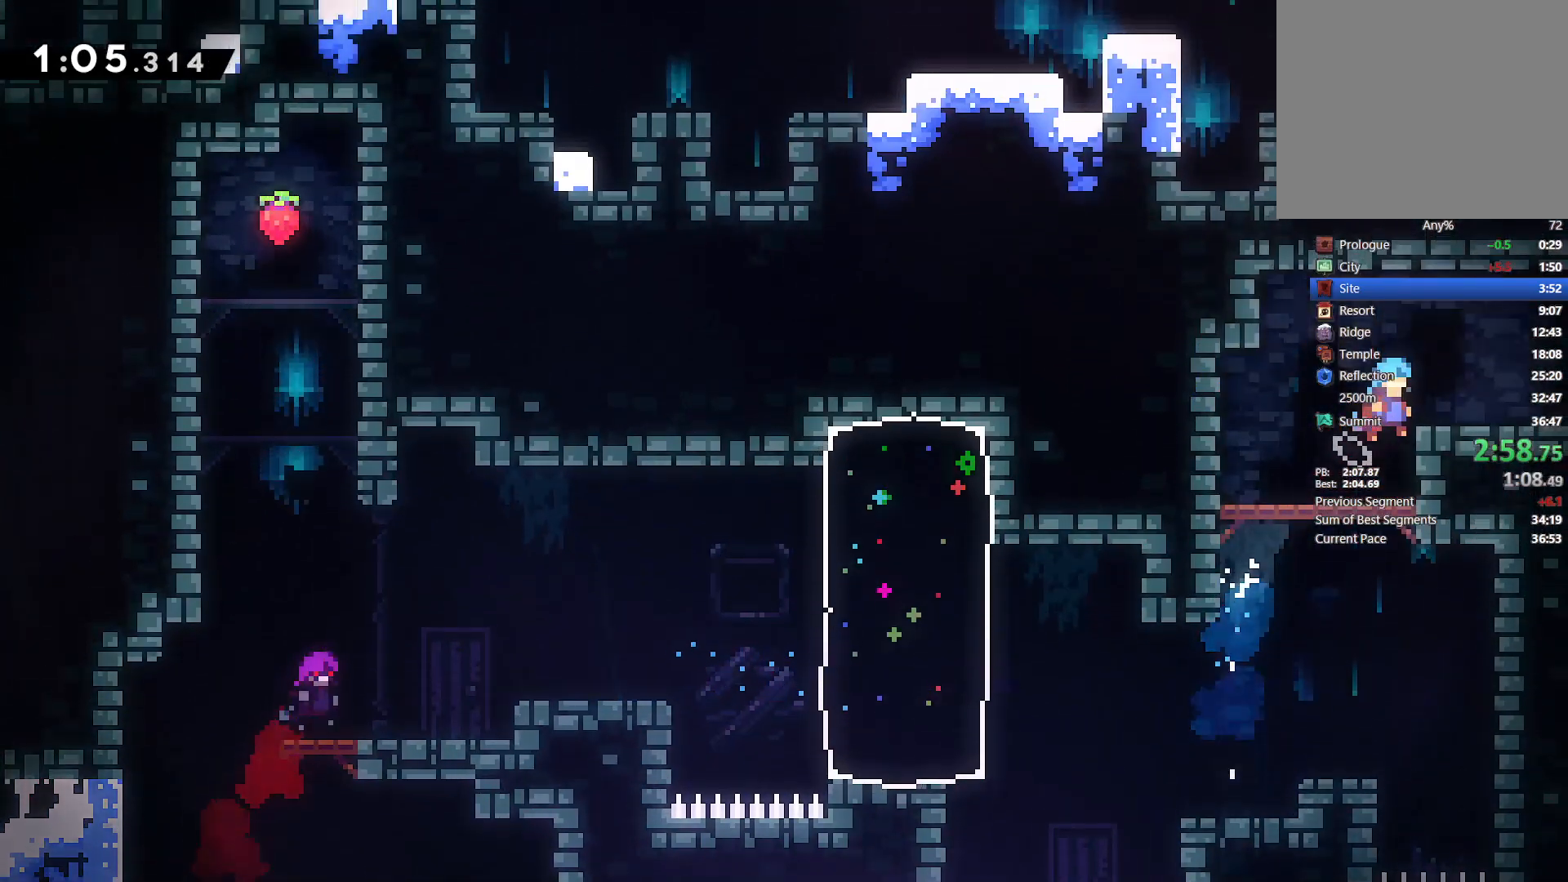
Gameplay with a controller (PlayStation layout); each line is a JSON object with the inputs held at the frame after it (dt_ms = milliseconds from this image to that frame). "events" lists button and stick changes between this image and that frame as [ms after this image, input, new state], when the widget could be followed in between. Not read: TOUCHPAD.
{"dt_ms": 500, "buttons": ["CROSS", "DPAD_DOWN", "DPAD_RIGHT"], "left_stick": "center", "right_stick": "center", "events": [[50, "DPAD_UP", "up"], [167, "DPAD_DOWN", "down"], [217, "SQUARE", "down"], [233, "L2", "up"], [317, "SQUARE", "up"], [367, "CROSS", "down"]]}
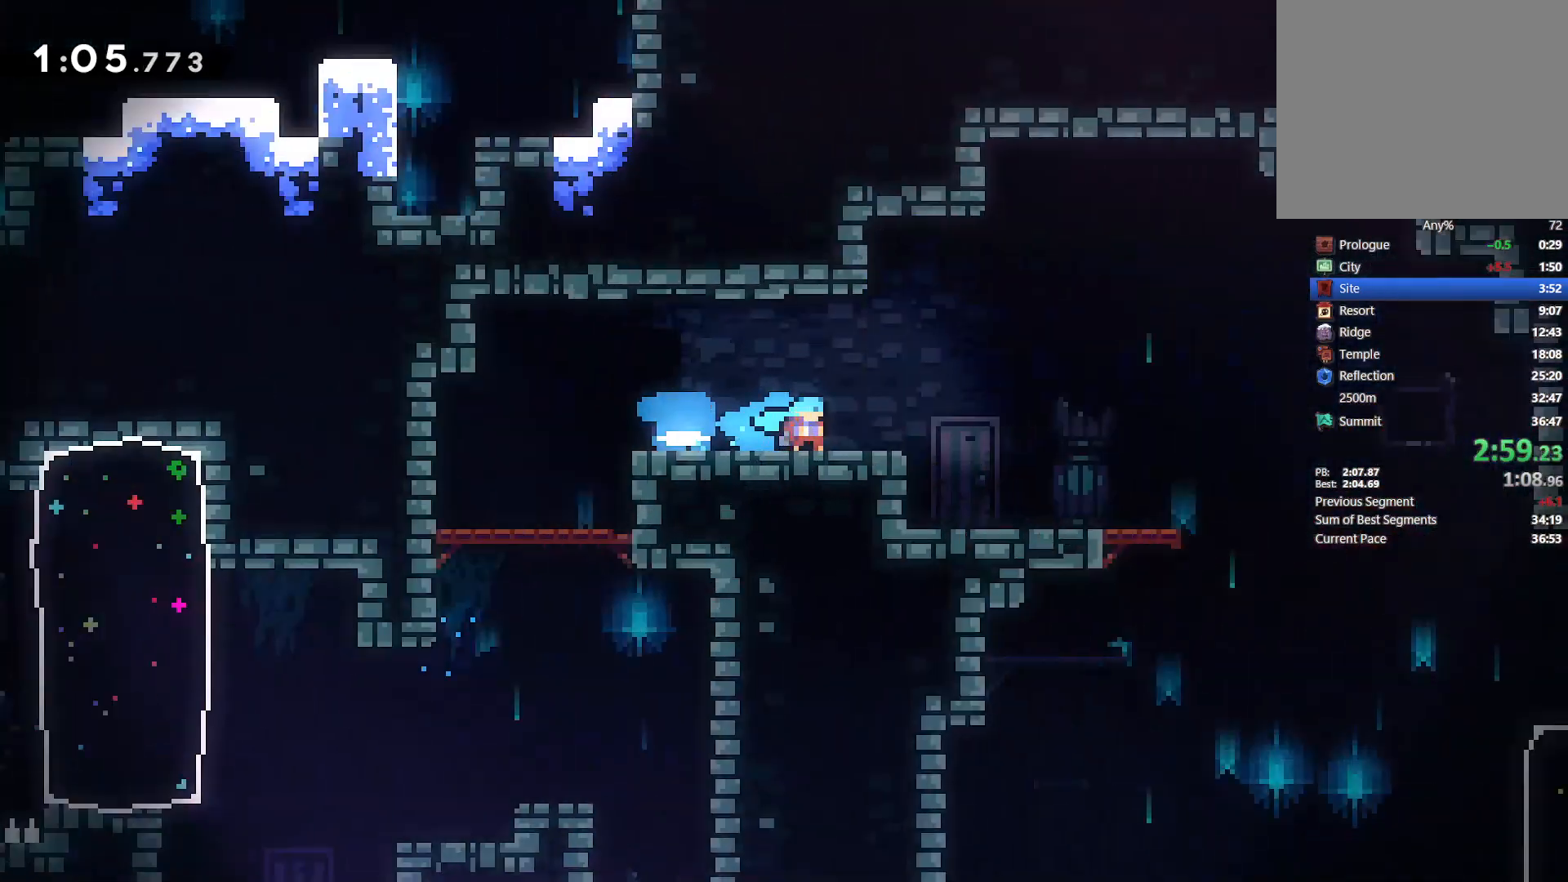
{"dt_ms": 500, "buttons": ["DPAD_DOWN", "DPAD_RIGHT"], "left_stick": "center", "right_stick": "center", "events": [[117, "CROSS", "up"]]}
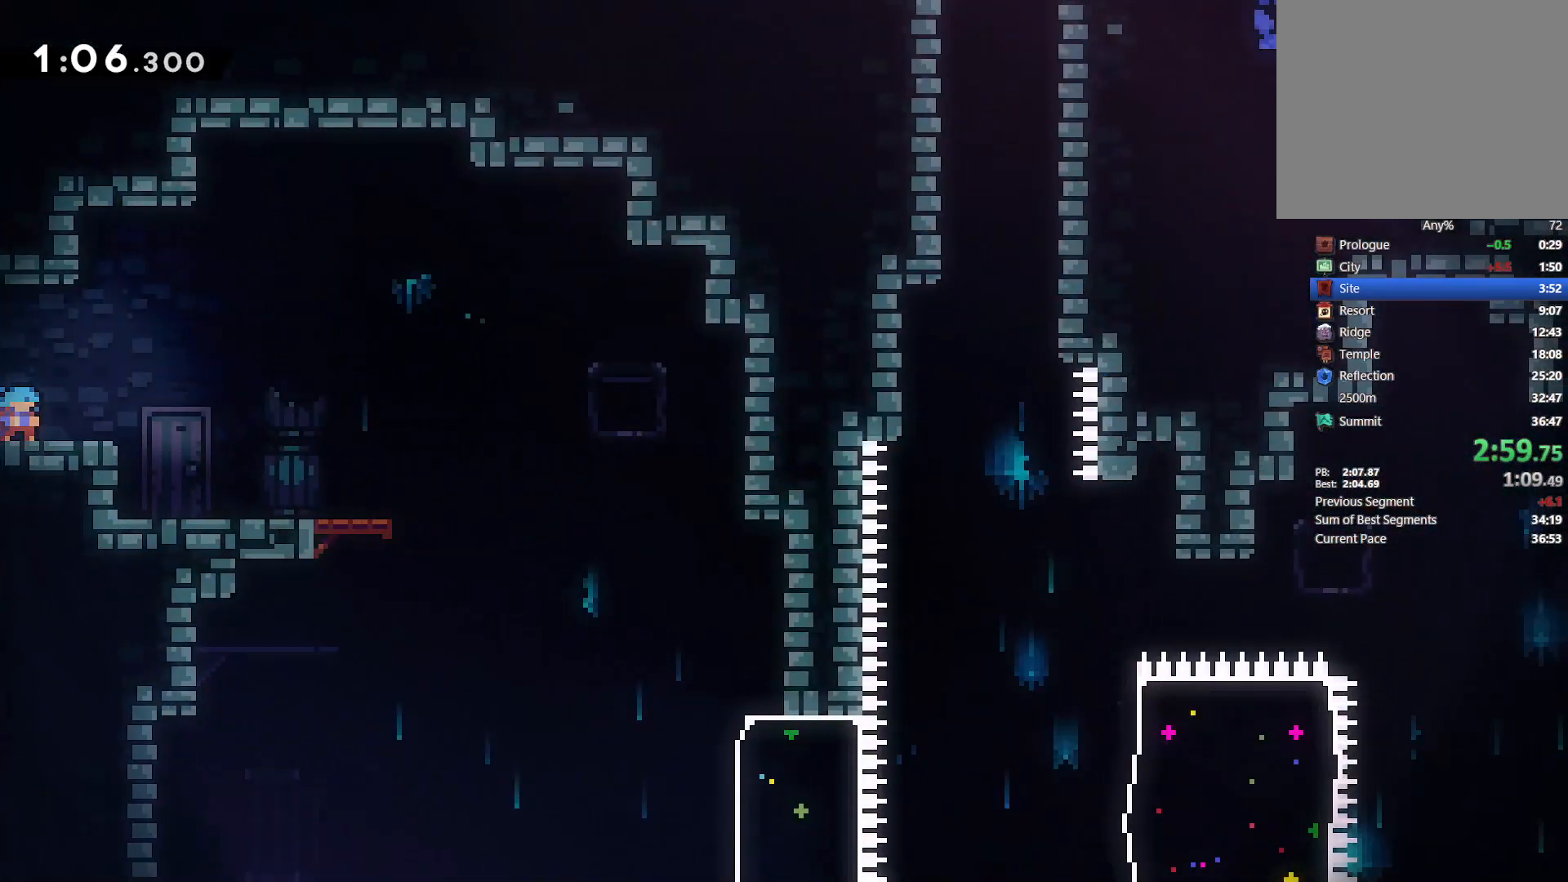
{"dt_ms": 500, "buttons": ["DPAD_RIGHT"], "left_stick": "center", "right_stick": "center", "events": [[17, "CROSS", "down"], [83, "CROSS", "up"], [300, "DPAD_RIGHT", "up"], [467, "DPAD_RIGHT", "down"], [500, "DPAD_DOWN", "up"]]}
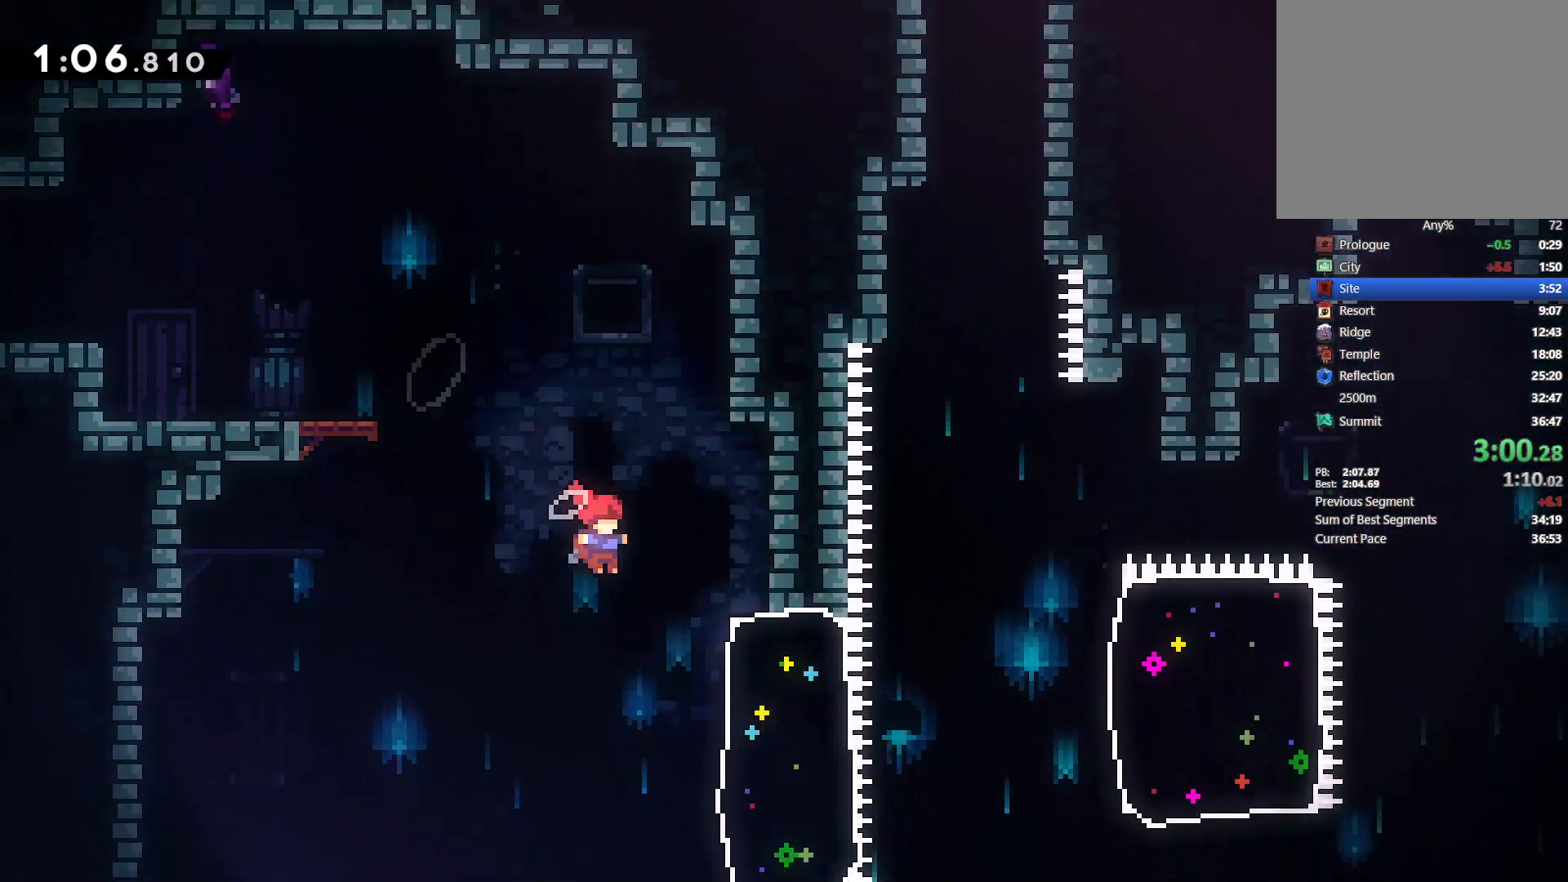
{"dt_ms": 500, "buttons": ["DPAD_RIGHT"], "left_stick": "center", "right_stick": "center", "events": [[167, "SQUARE", "down"], [283, "SQUARE", "up"]]}
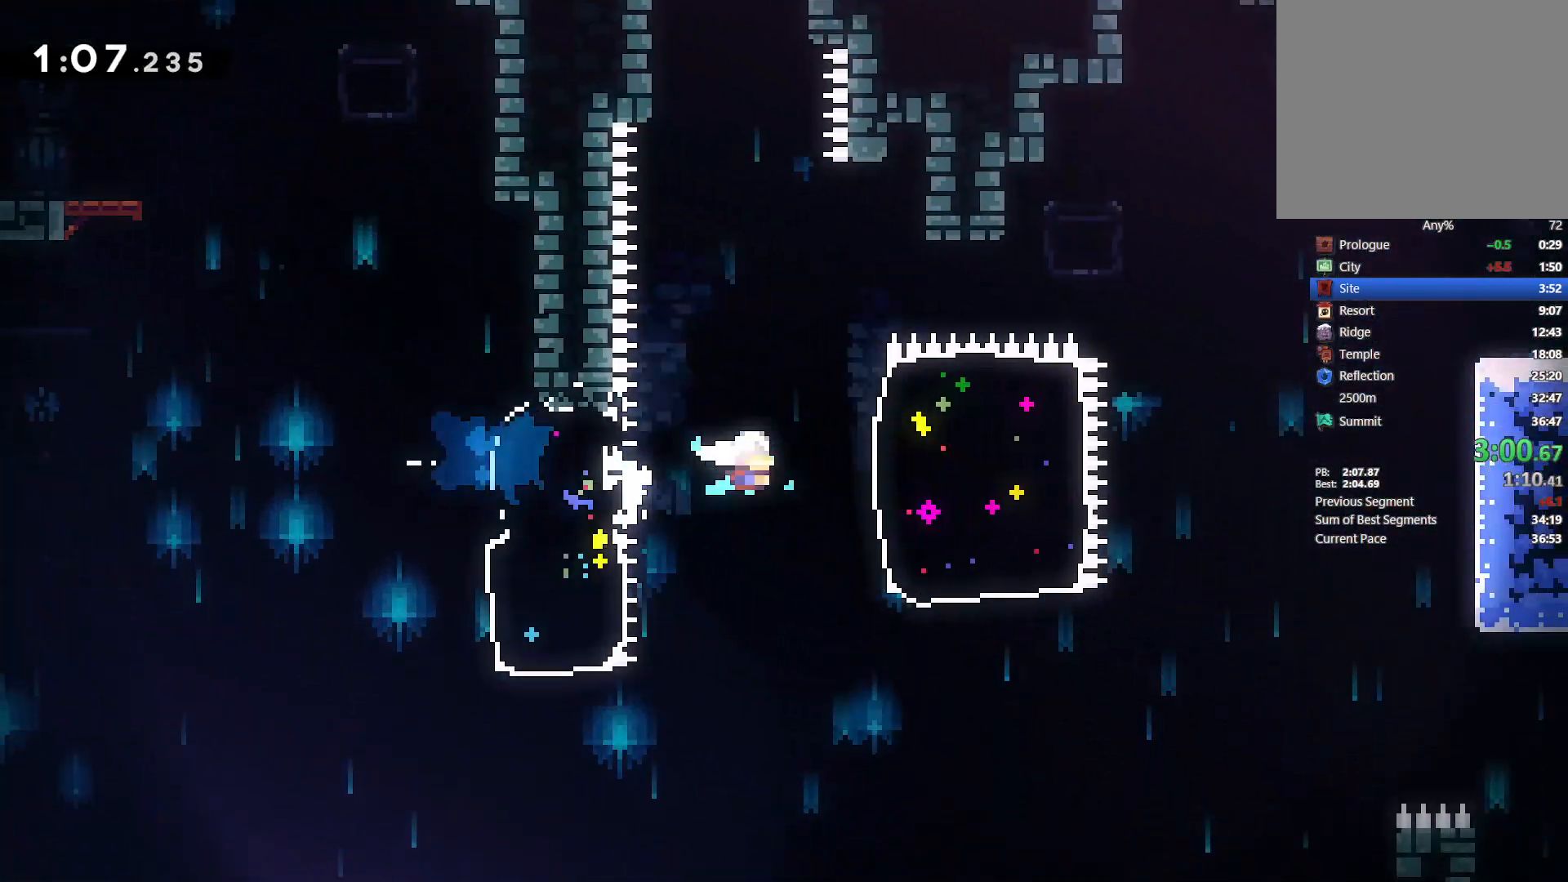
{"dt_ms": 500, "buttons": ["DPAD_RIGHT"], "left_stick": "center", "right_stick": "center", "events": [[150, "SQUARE", "down"], [250, "SQUARE", "up"]]}
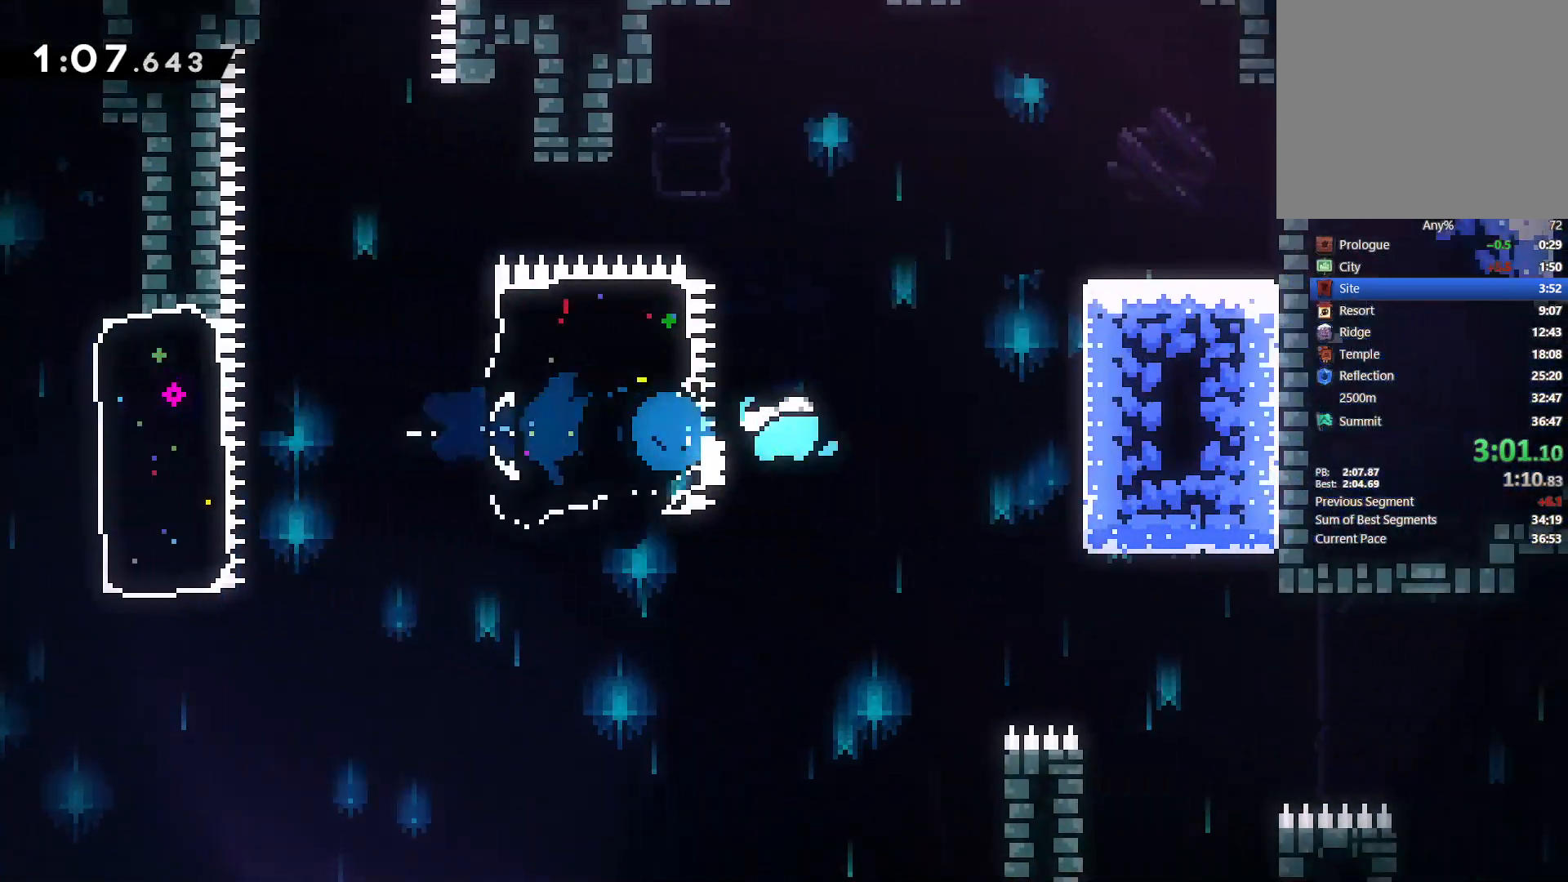
{"dt_ms": 500, "buttons": ["SQUARE", "DPAD_RIGHT"], "left_stick": "center", "right_stick": "center", "events": [[350, "SQUARE", "down"]]}
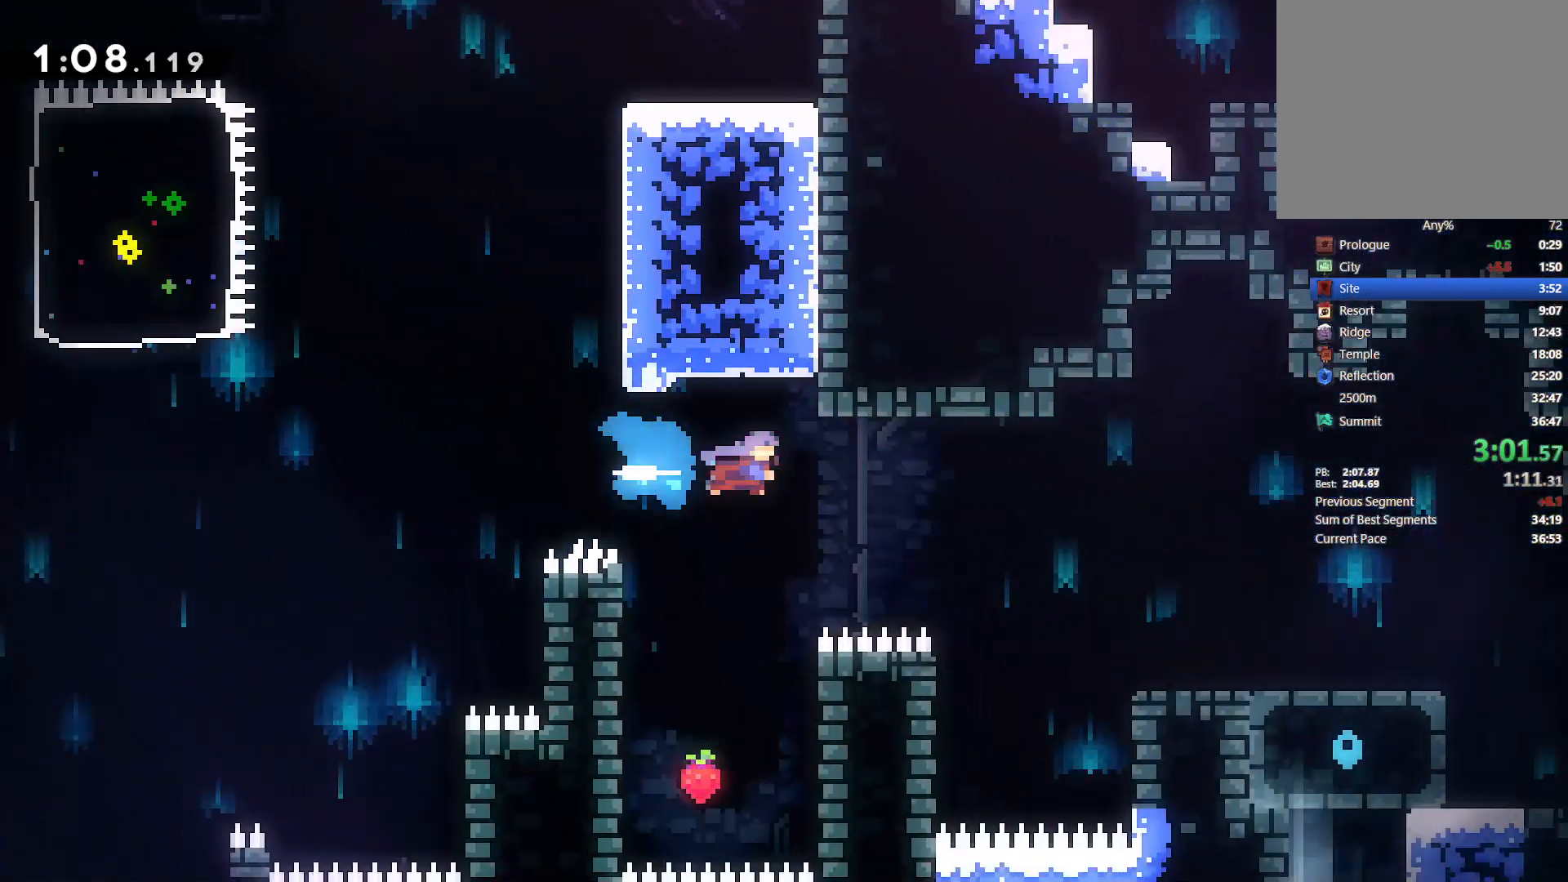
{"dt_ms": 500, "buttons": ["CROSS", "DPAD_LEFT"], "left_stick": "center", "right_stick": "center", "events": [[167, "SQUARE", "up"], [217, "DPAD_RIGHT", "up"], [317, "DPAD_LEFT", "down"], [500, "CROSS", "down"]]}
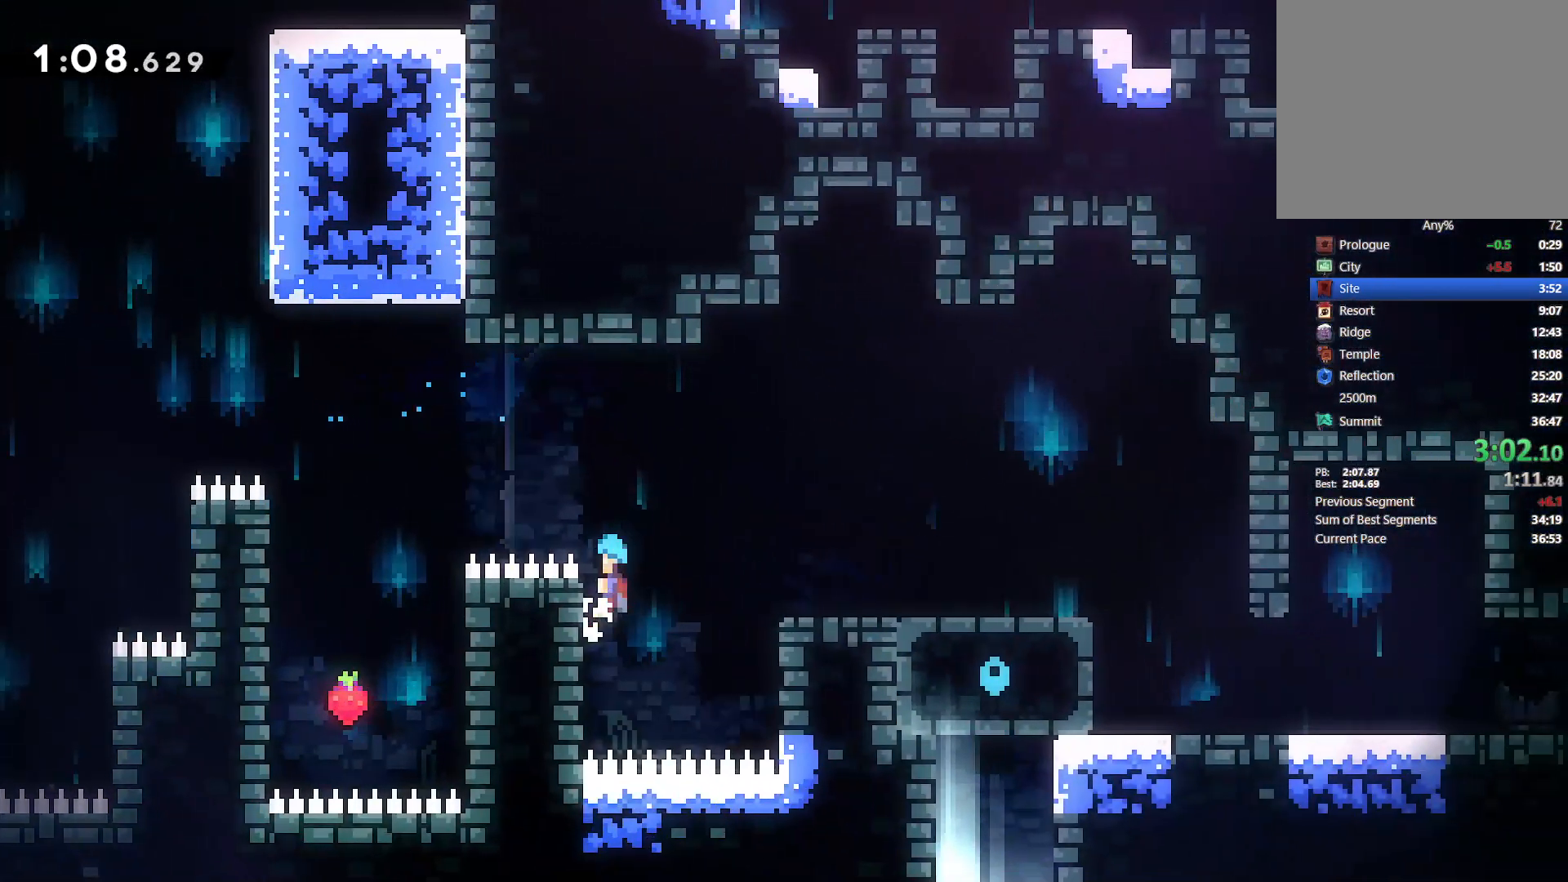
{"dt_ms": 500, "buttons": ["DPAD_RIGHT"], "left_stick": "center", "right_stick": "center", "events": [[50, "DPAD_LEFT", "up"], [50, "DPAD_RIGHT", "down"], [200, "CROSS", "up"], [300, "DPAD_RIGHT", "up"], [500, "DPAD_RIGHT", "down"]]}
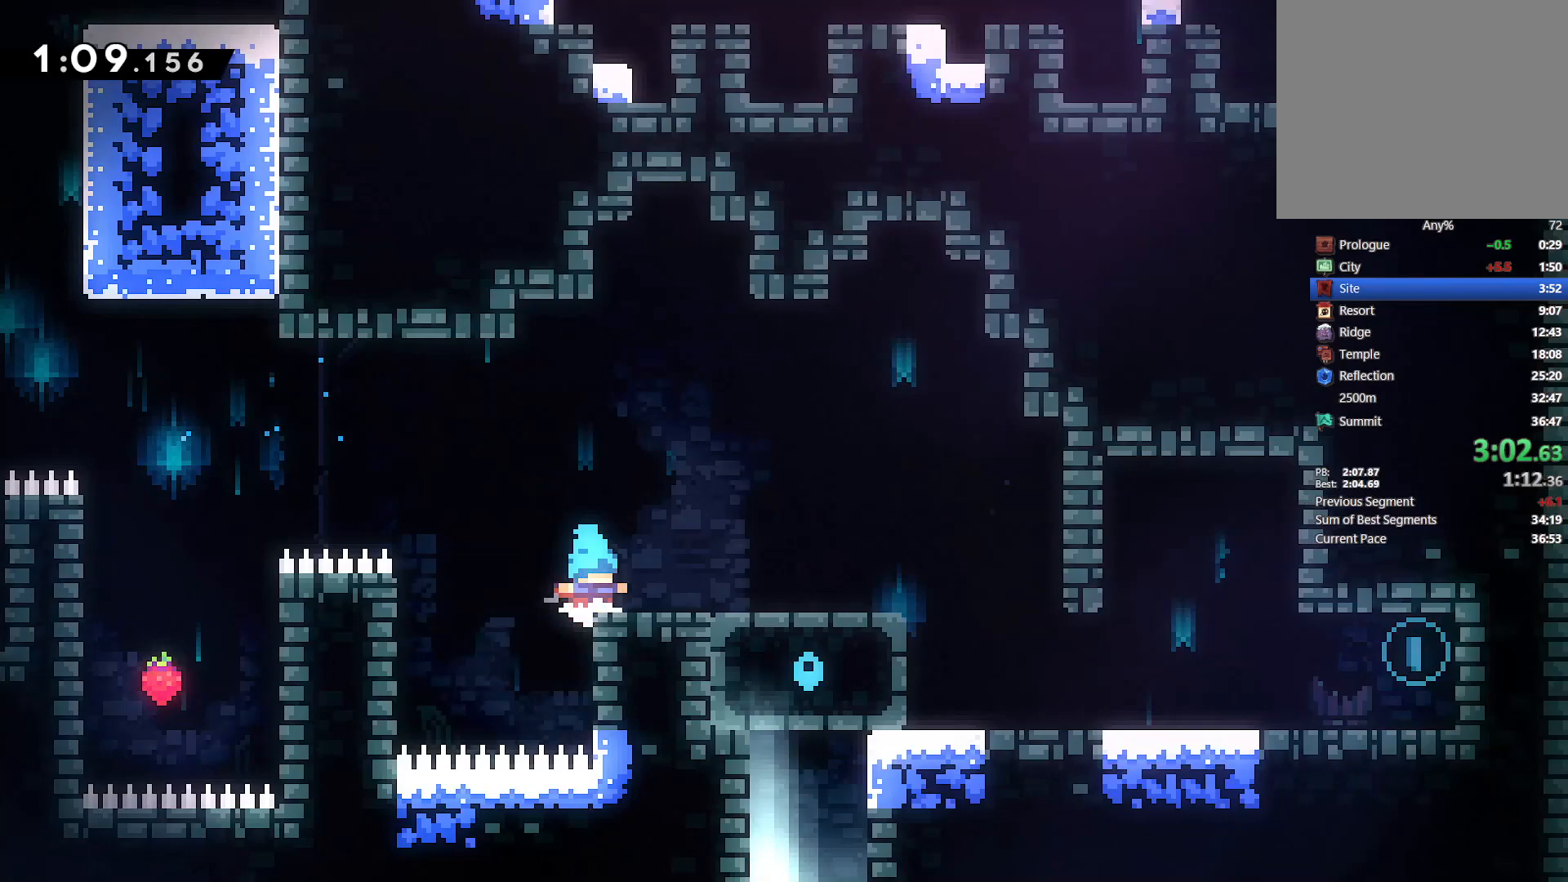
{"dt_ms": 500, "buttons": ["DPAD_RIGHT"], "left_stick": "center", "right_stick": "center", "events": [[67, "SQUARE", "down"], [83, "CROSS", "down"], [317, "SQUARE", "up"], [333, "CROSS", "up"]]}
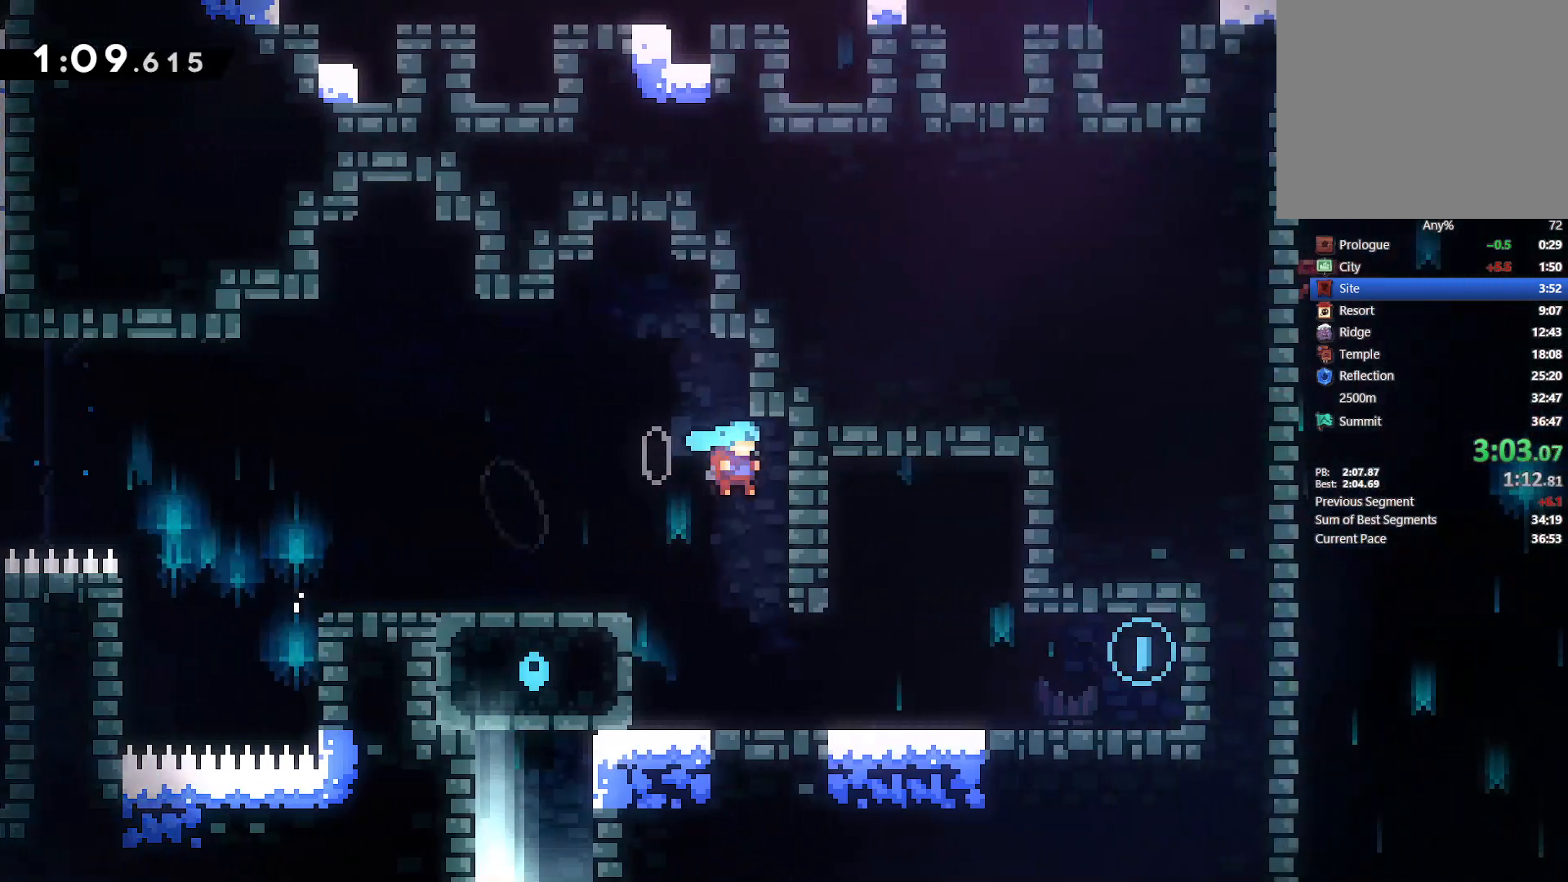
{"dt_ms": 500, "buttons": ["DPAD_RIGHT"], "left_stick": "center", "right_stick": "center", "events": [[100, "DPAD_RIGHT", "up"], [267, "DPAD_RIGHT", "down"], [333, "SQUARE", "down"], [500, "SQUARE", "up"]]}
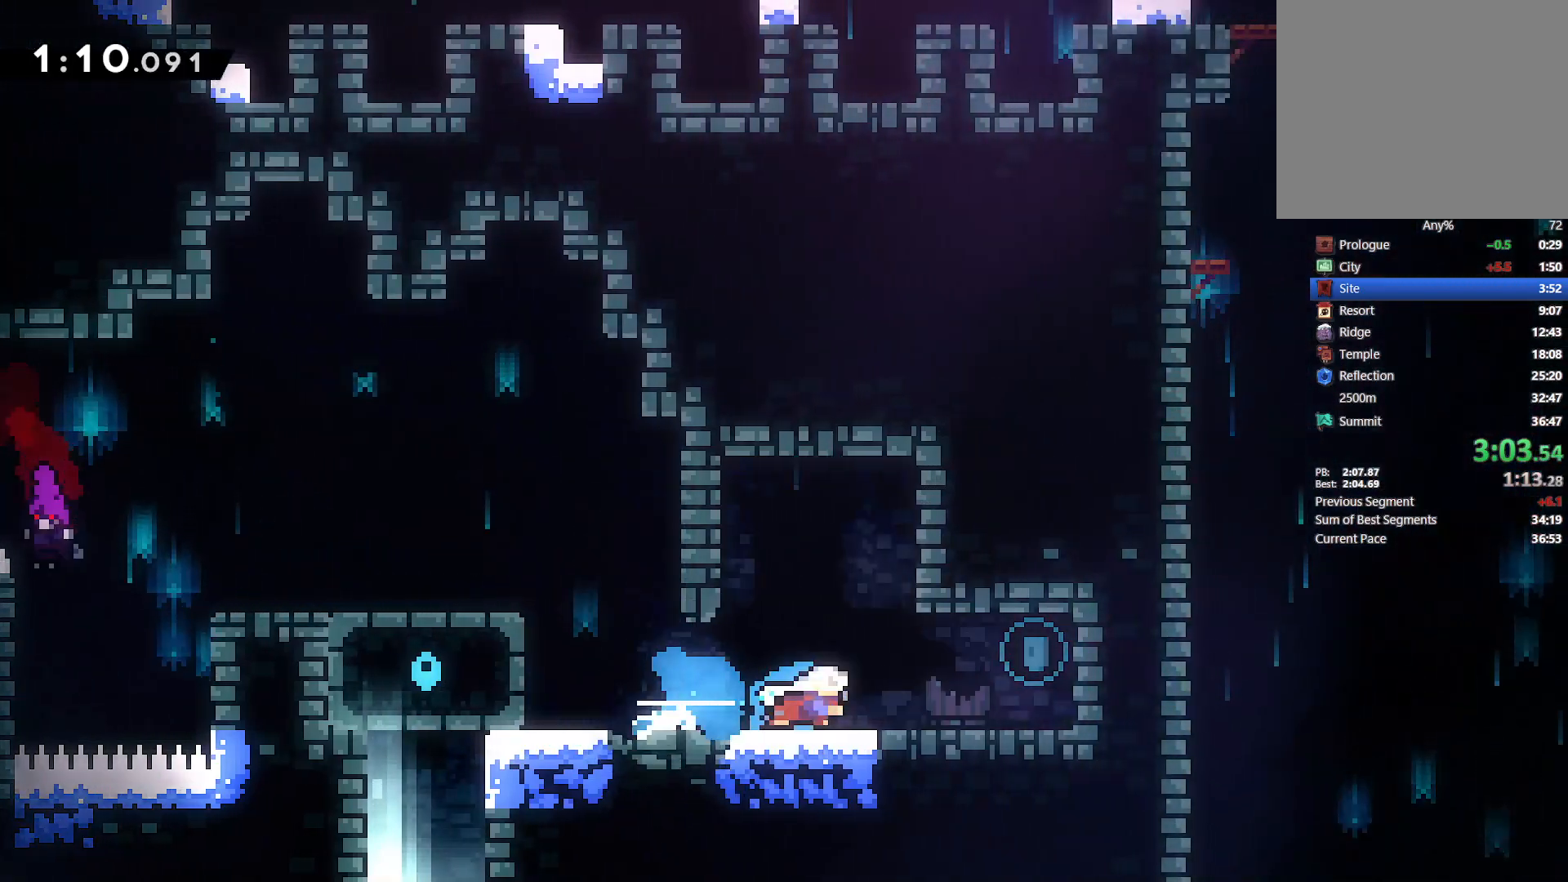
{"dt_ms": 1000, "buttons": ["CROSS", "DPAD_LEFT"], "left_stick": "center", "right_stick": "center"}
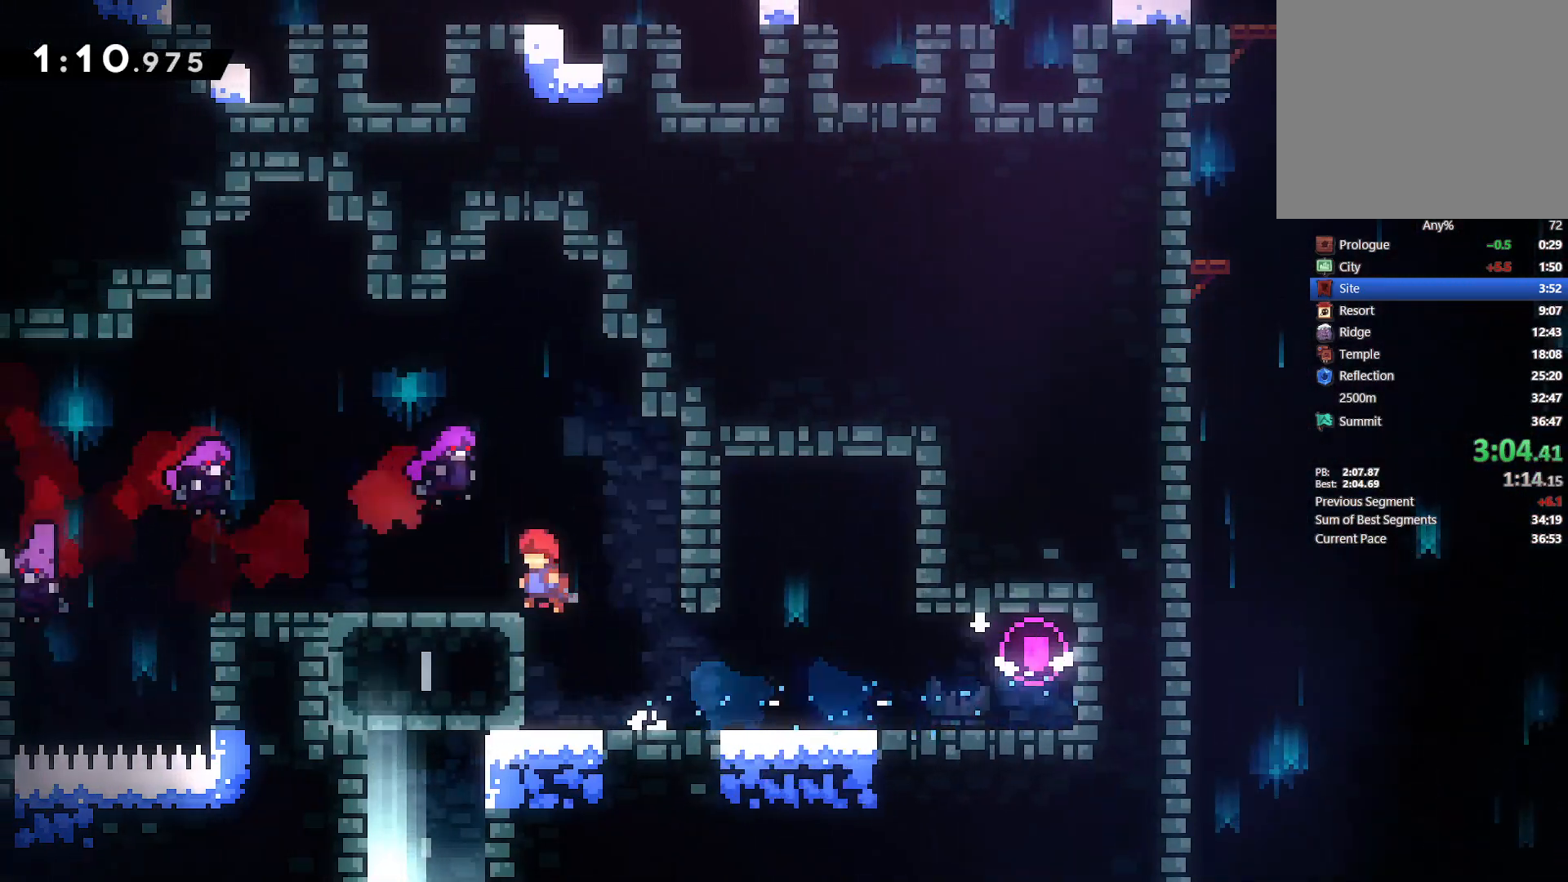
{"dt_ms": 500, "buttons": ["SQUARE", "DPAD_DOWN"], "left_stick": "center", "right_stick": "center"}
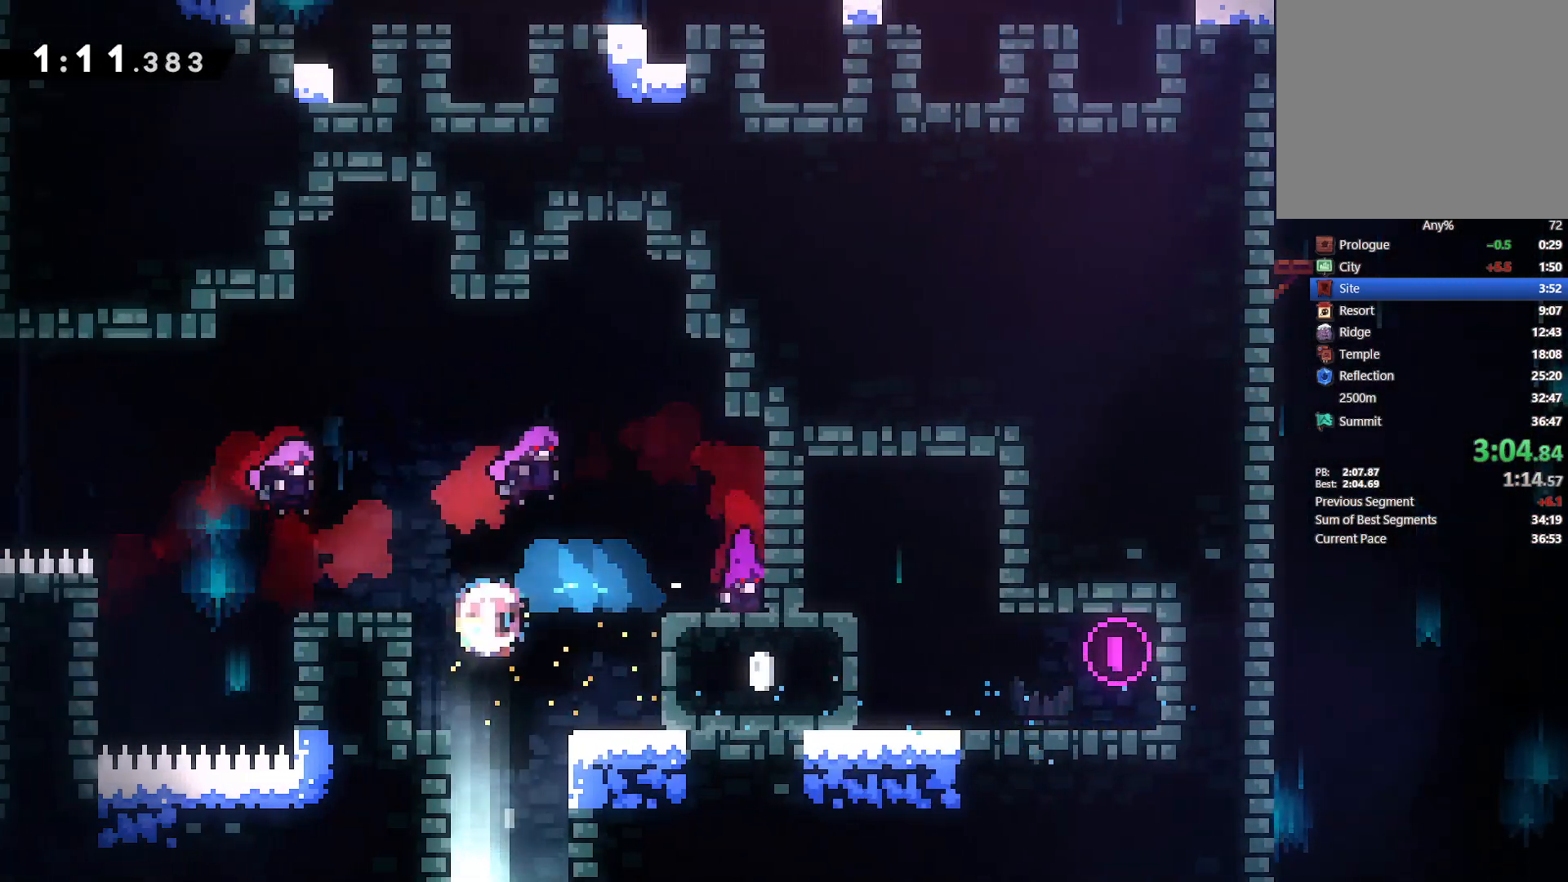
{"dt_ms": 500, "buttons": [], "left_stick": "center", "right_stick": "center", "events": [[50, "SQUARE", "up"], [300, "DPAD_DOWN", "up"]]}
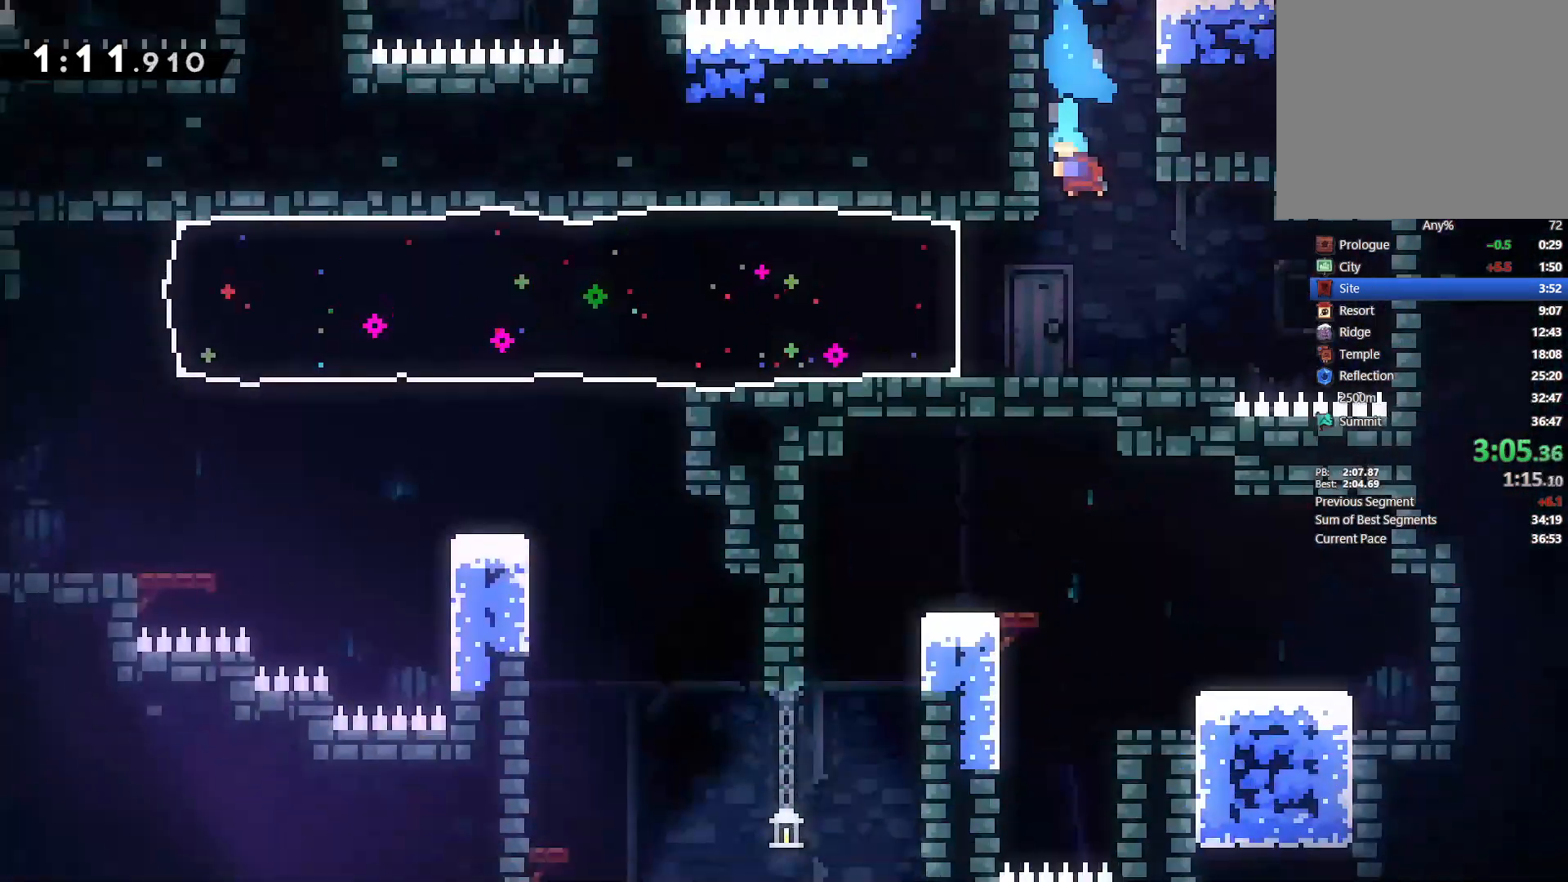
{"dt_ms": 1000, "buttons": ["DPAD_DOWN", "DPAD_RIGHT"], "left_stick": "center", "right_stick": "center"}
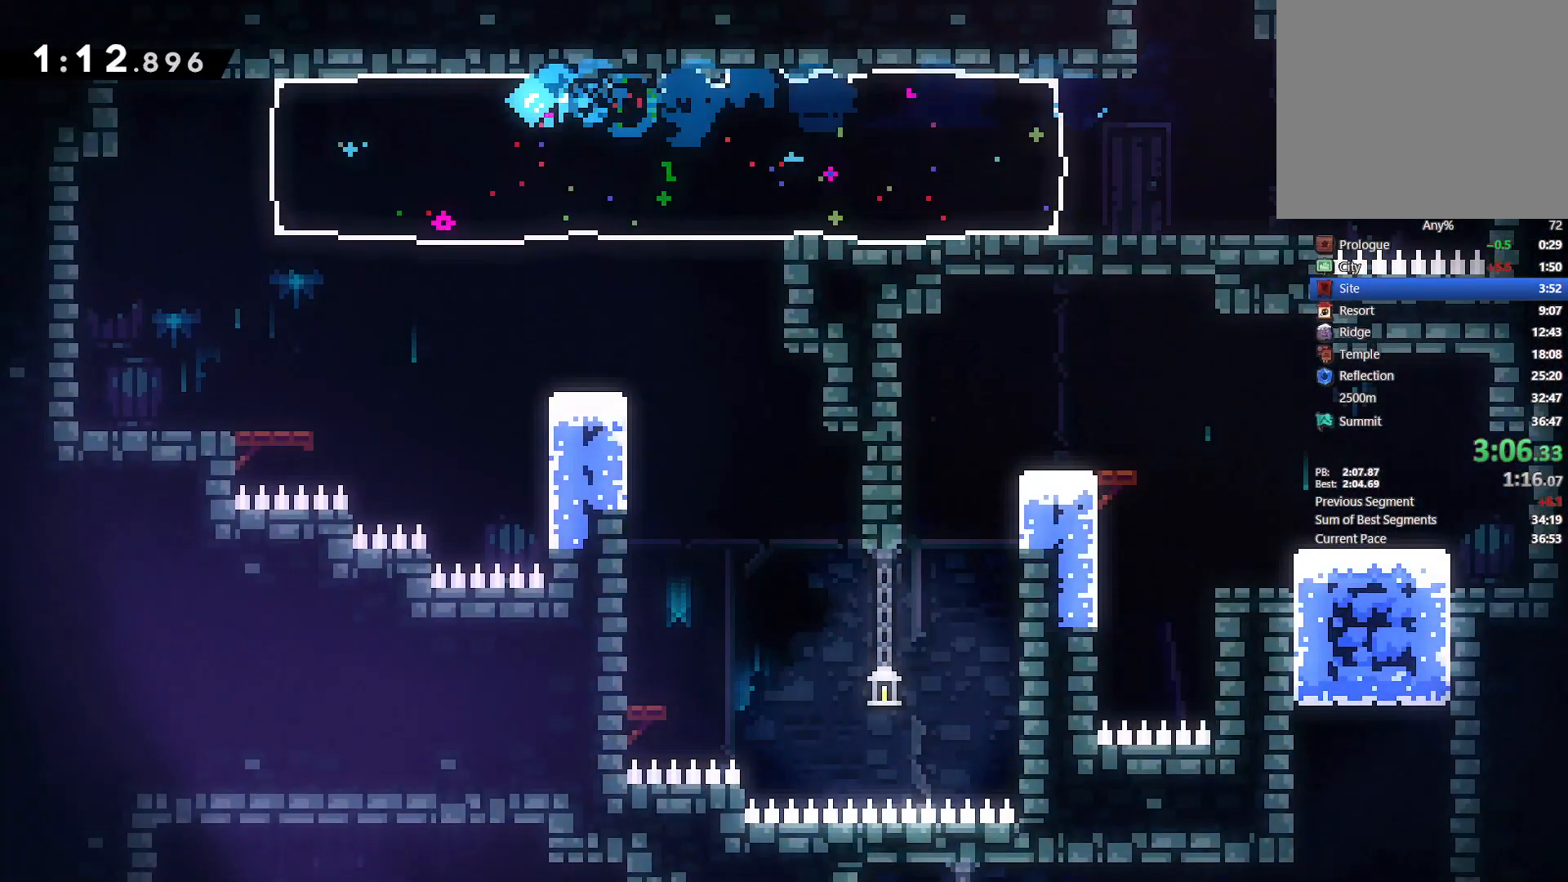
{"dt_ms": 500, "buttons": ["DPAD_RIGHT"], "left_stick": "center", "right_stick": "center", "events": [[300, "SQUARE", "down"], [417, "SQUARE", "up"], [433, "DPAD_DOWN", "up"]]}
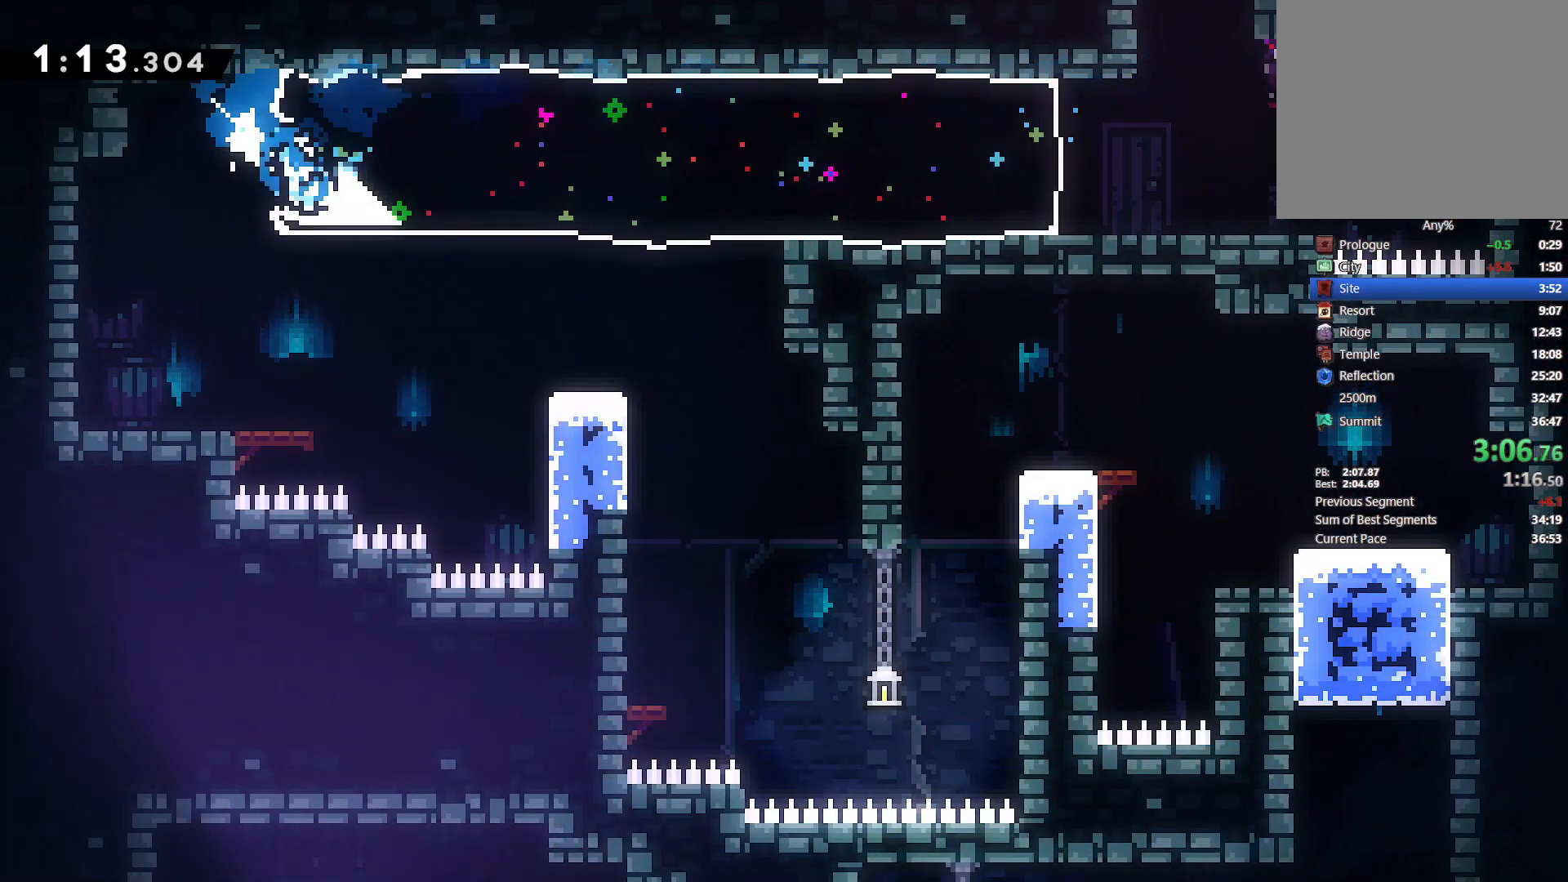
{"dt_ms": 500, "buttons": ["DPAD_LEFT"], "left_stick": "center", "right_stick": "center", "events": [[83, "SQUARE", "down"], [183, "SQUARE", "up"], [383, "DPAD_RIGHT", "up"], [383, "DPAD_UP", "down"], [400, "DPAD_LEFT", "down"], [400, "DPAD_UP", "up"]]}
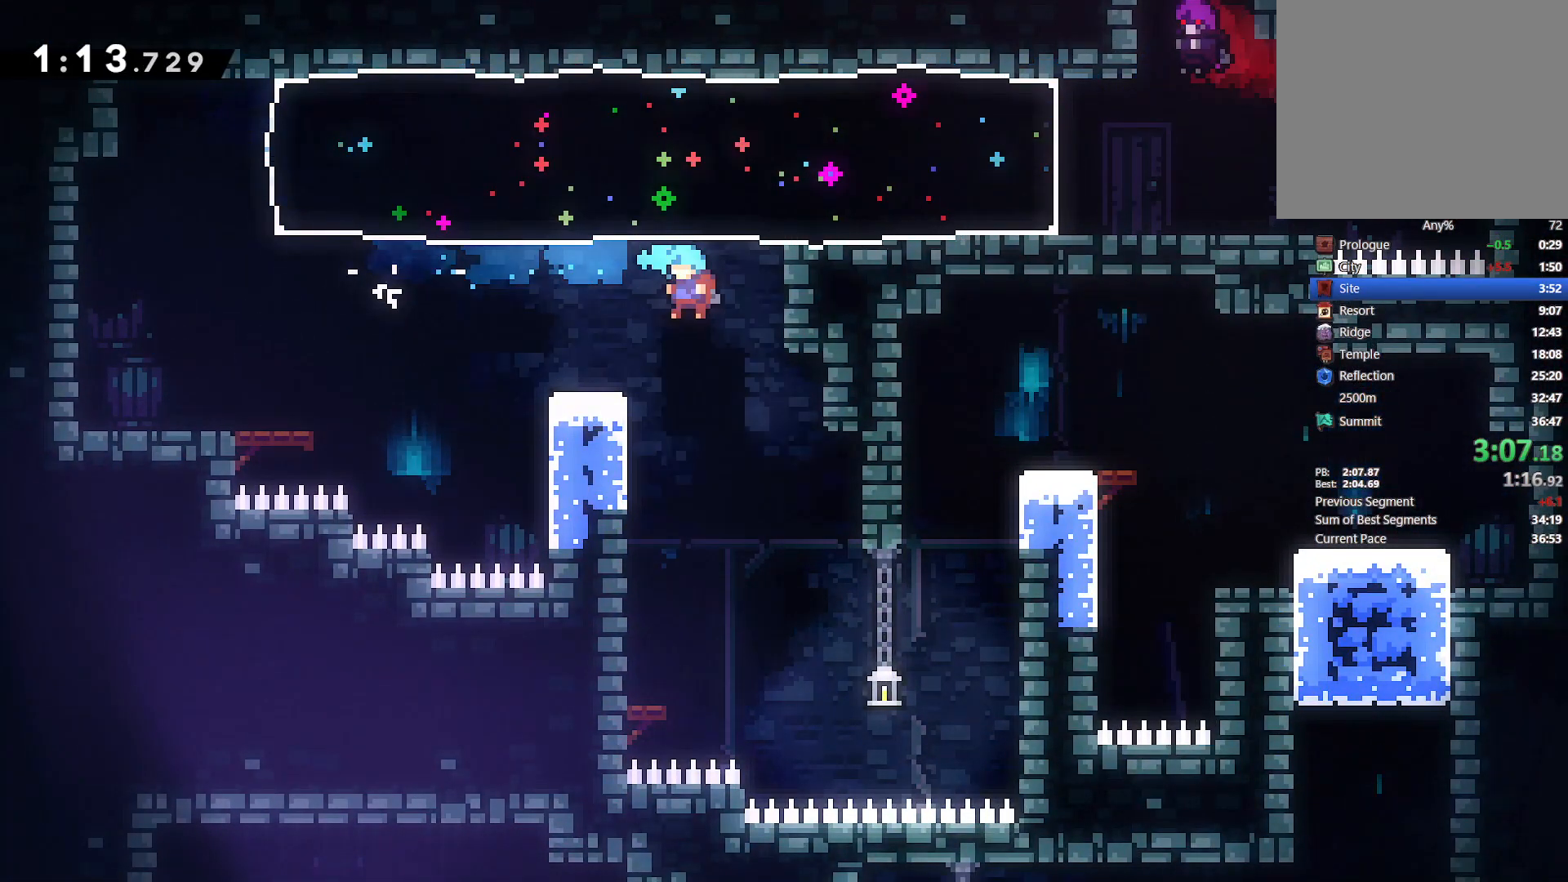
{"dt_ms": 500, "buttons": ["DPAD_LEFT"], "left_stick": "center", "right_stick": "center", "events": [[233, "DPAD_LEFT", "up"], [450, "DPAD_LEFT", "down"]]}
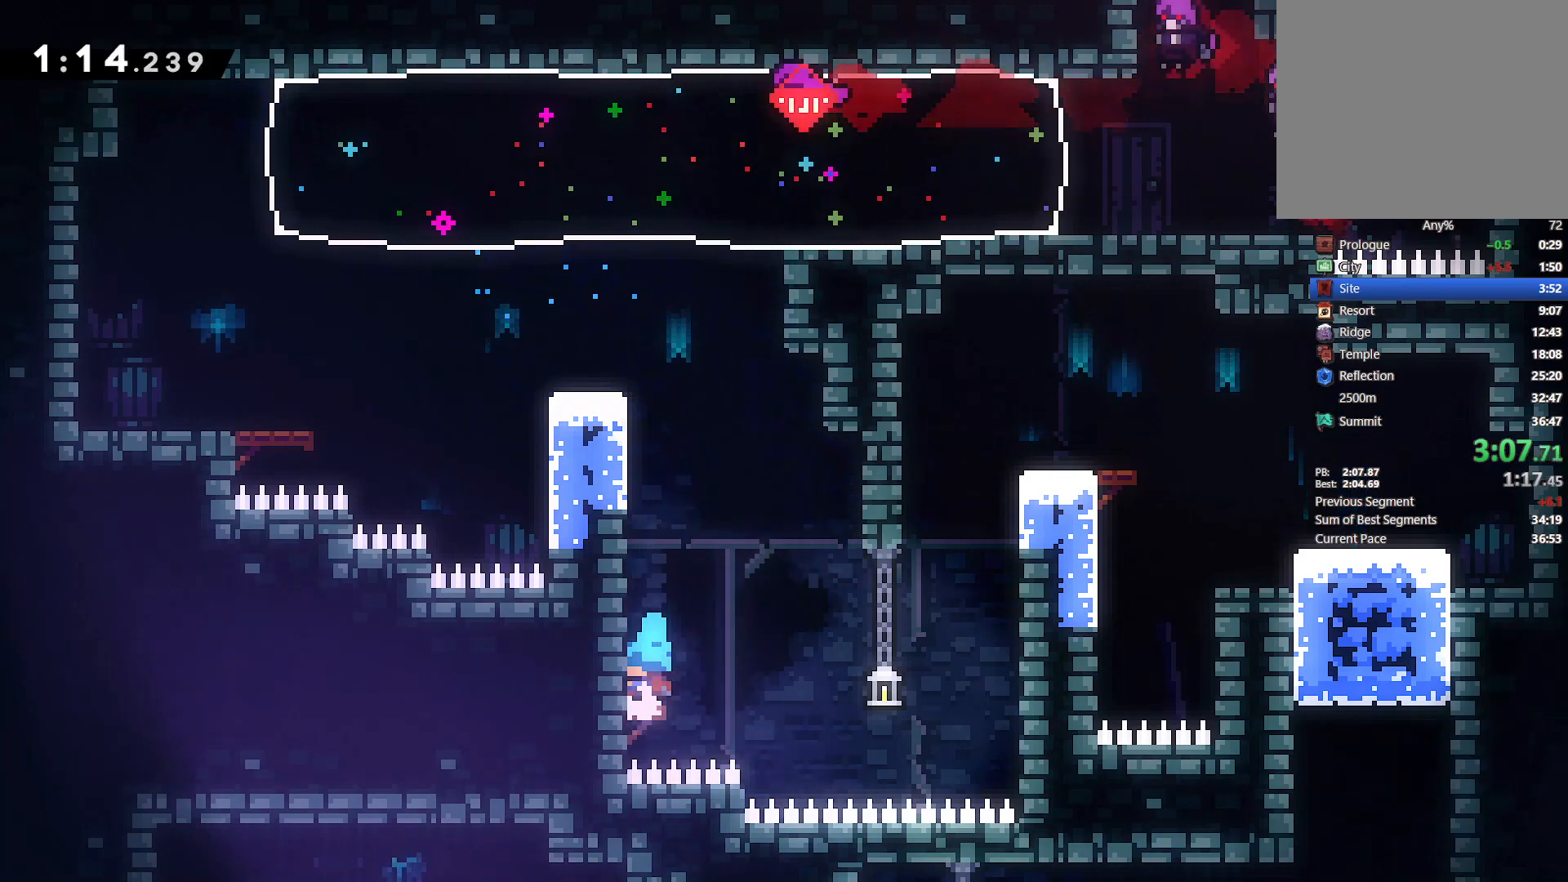
{"dt_ms": 500, "buttons": [], "left_stick": "center", "right_stick": "center", "events": [[50, "SQUARE", "down"], [150, "SQUARE", "up"], [267, "DPAD_LEFT", "up"]]}
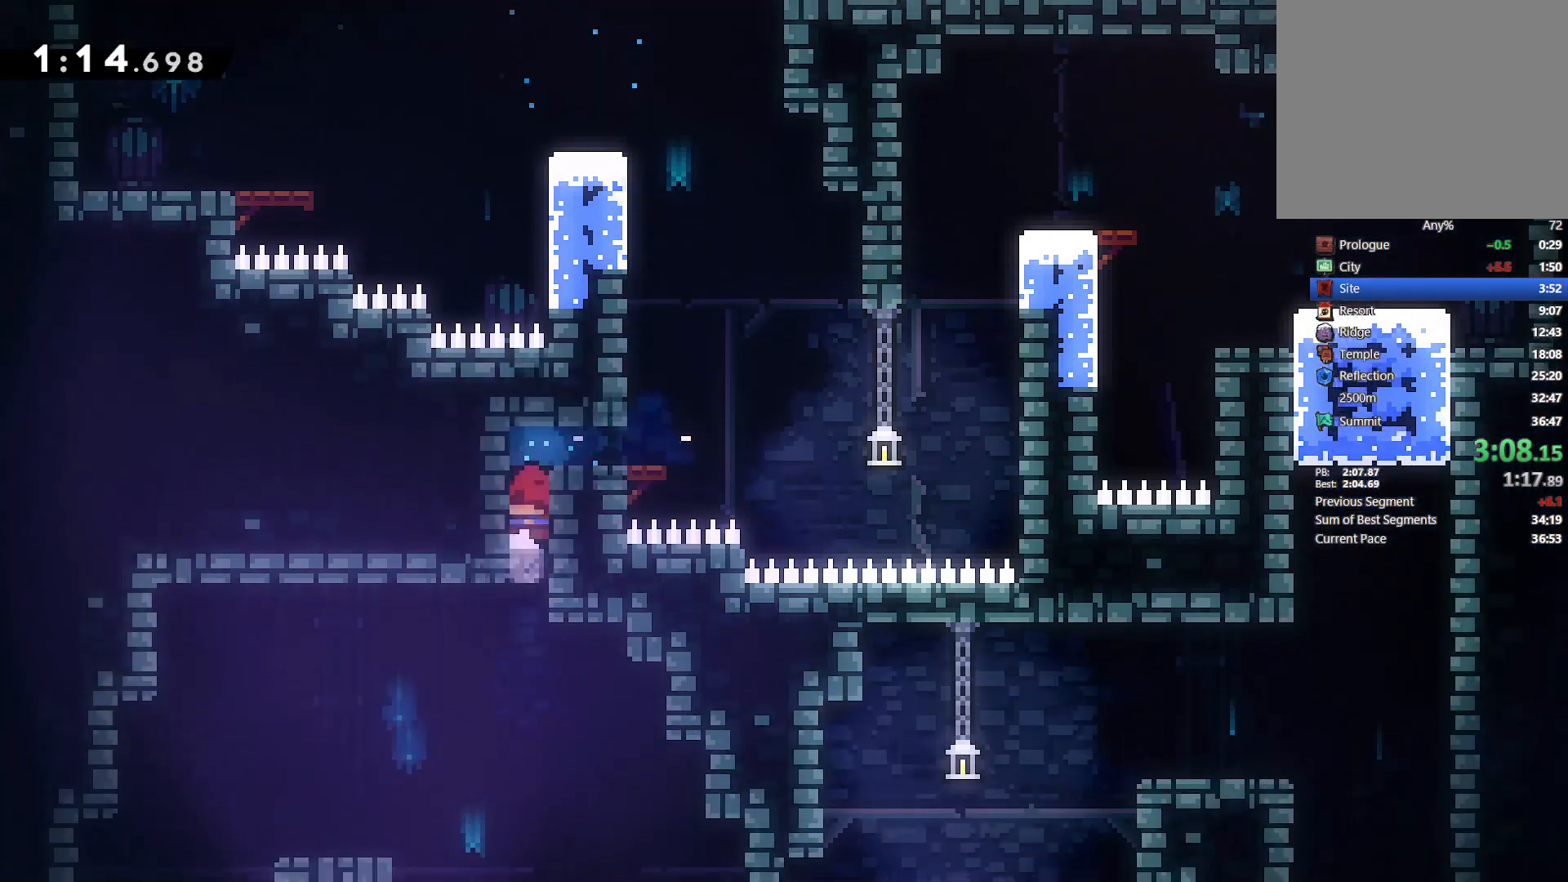
{"dt_ms": 500, "buttons": ["DPAD_LEFT"], "left_stick": "center", "right_stick": "center"}
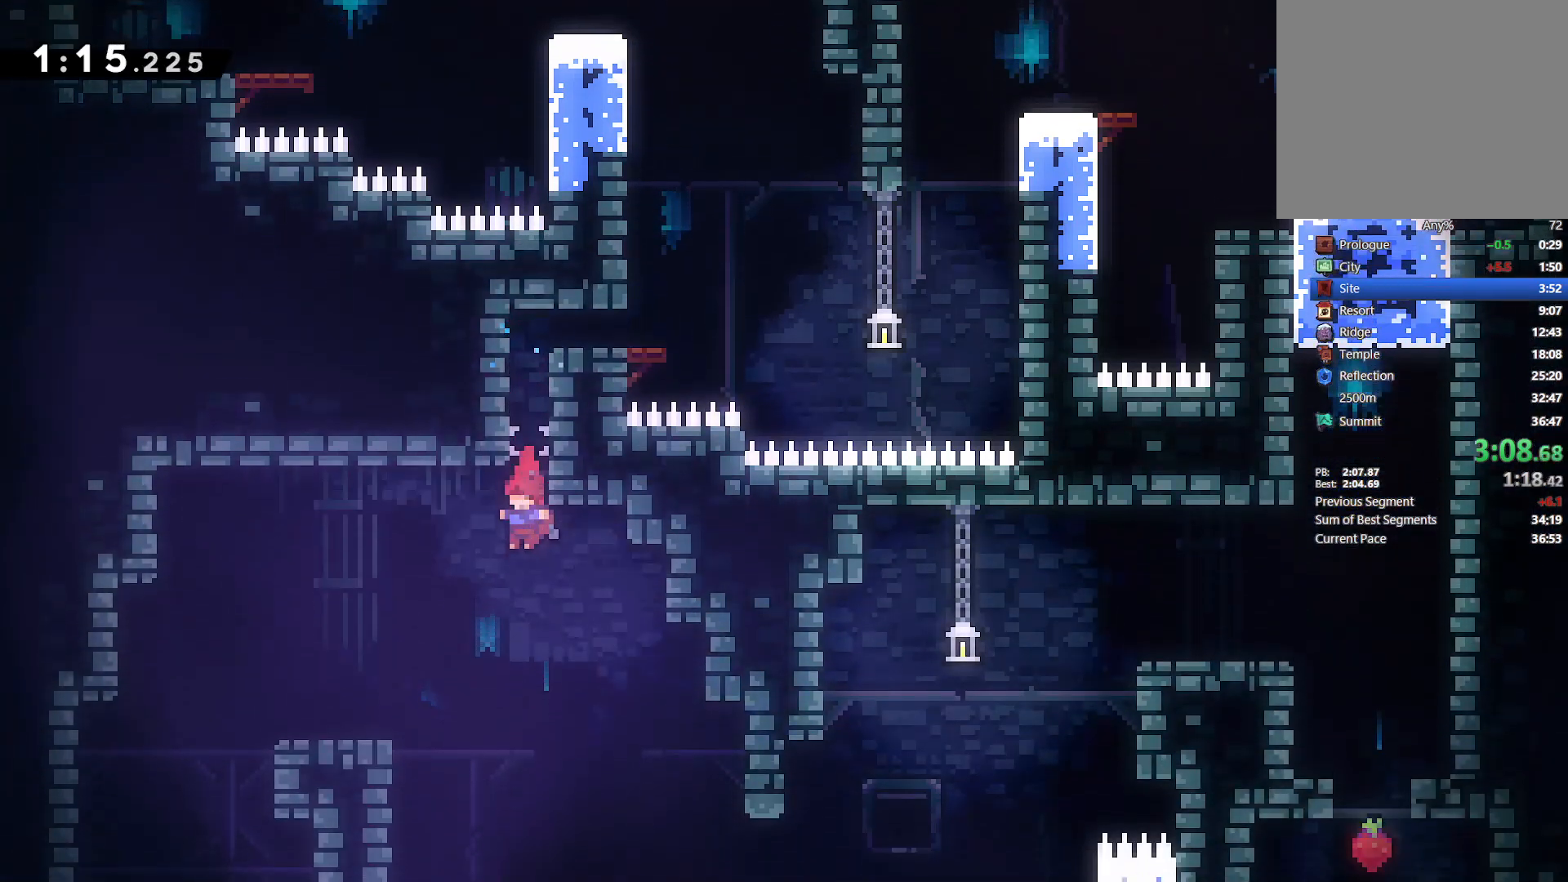
{"dt_ms": 500, "buttons": ["DPAD_DOWN"], "left_stick": "center", "right_stick": "center", "events": [[100, "SQUARE", "down"], [200, "SQUARE", "up"], [467, "DPAD_DOWN", "down"], [500, "DPAD_LEFT", "up"]]}
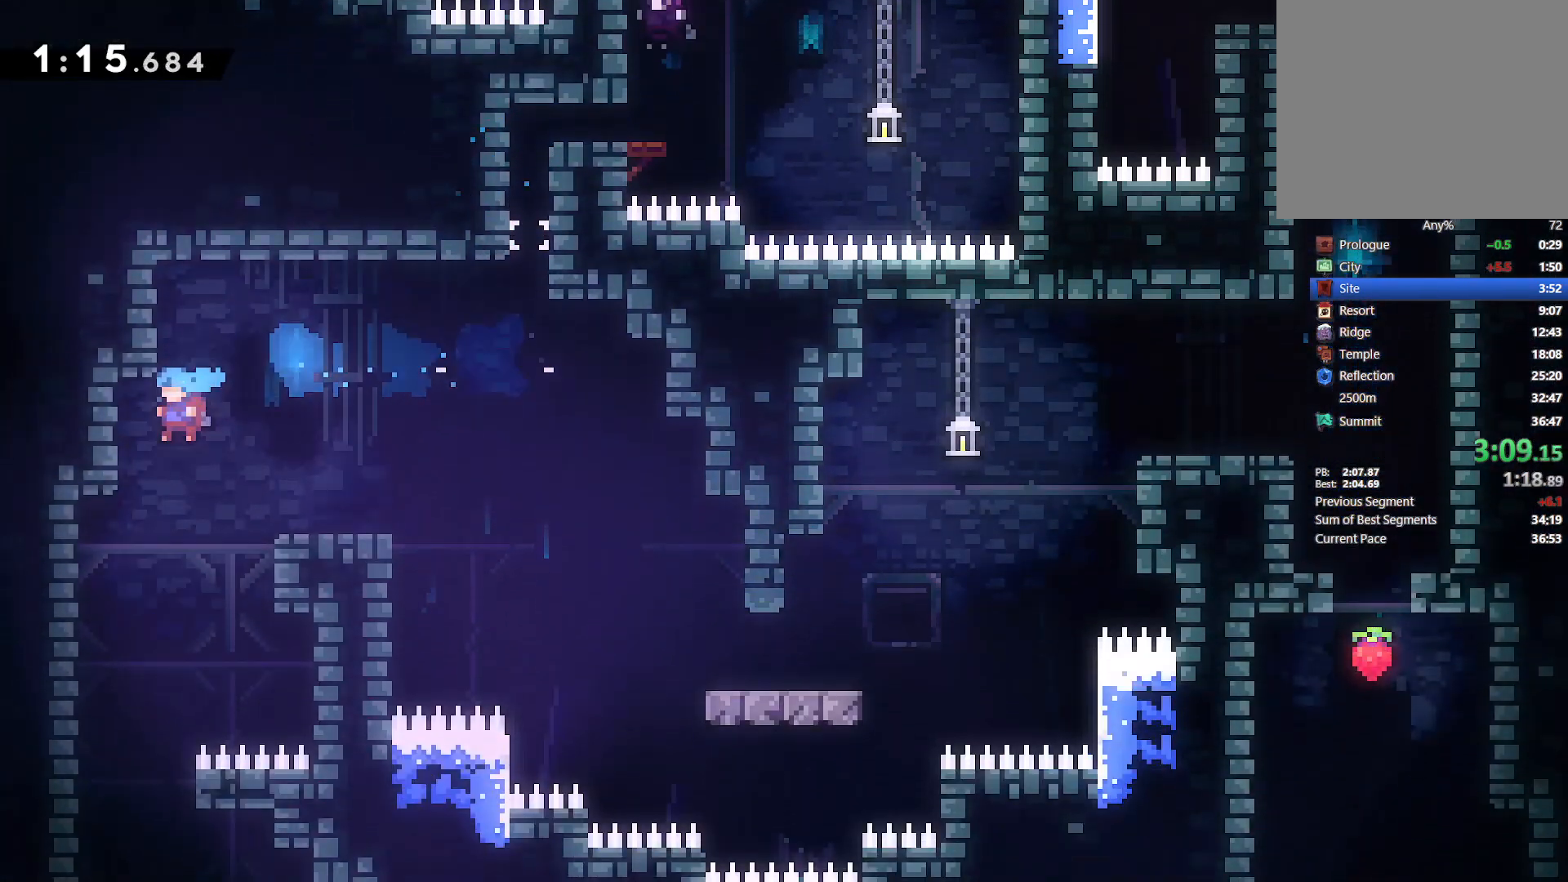
{"dt_ms": 500, "buttons": ["DPAD_RIGHT"], "left_stick": "center", "right_stick": "center", "events": [[283, "DPAD_RIGHT", "down"], [317, "DPAD_DOWN", "up"]]}
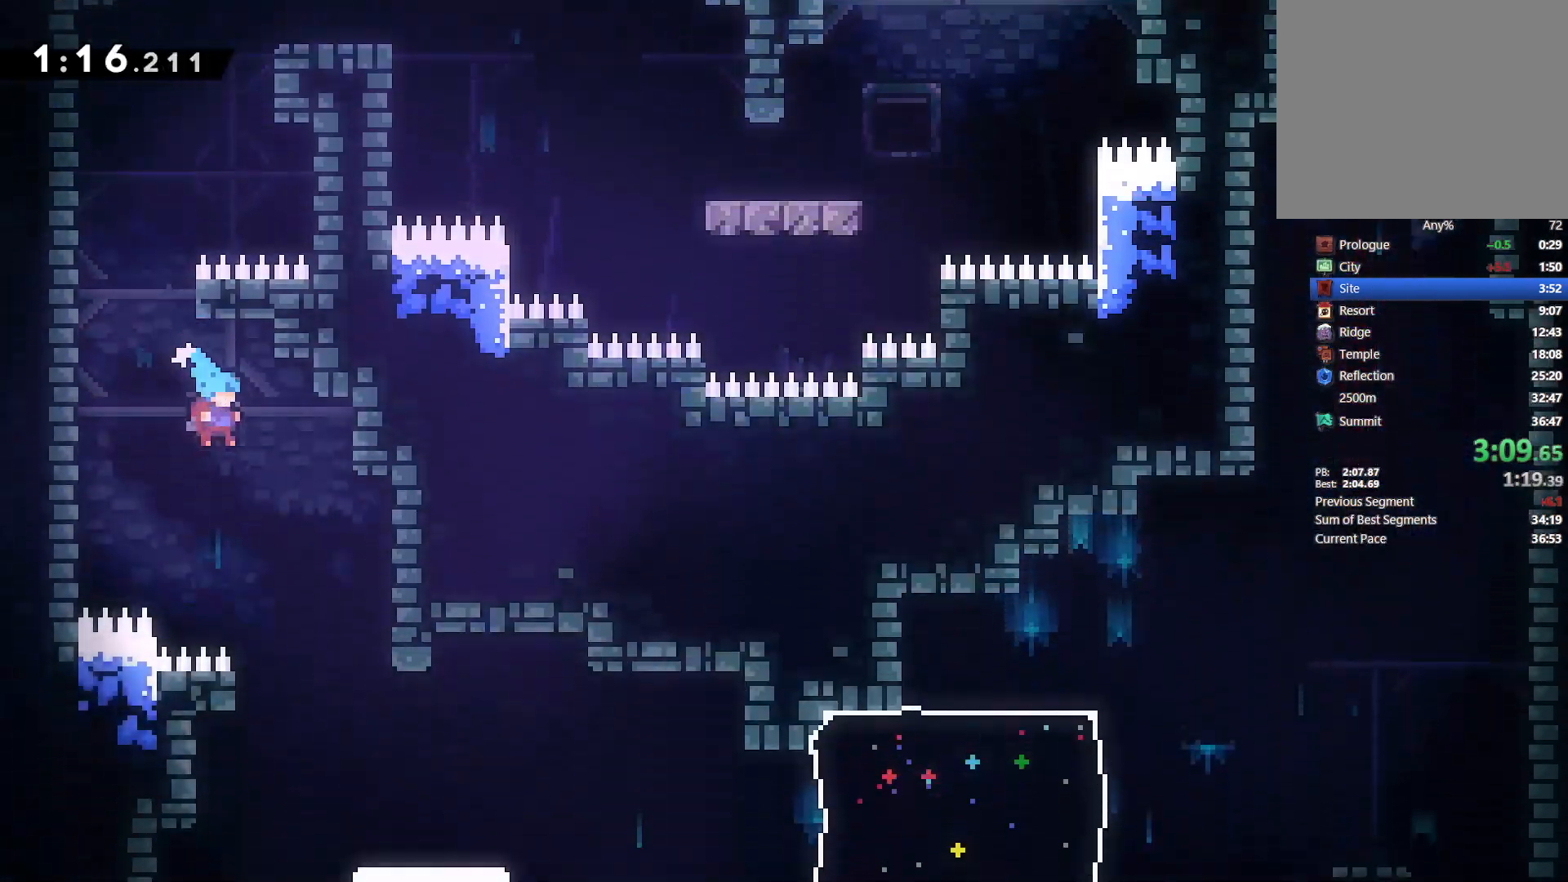
{"dt_ms": 500, "buttons": ["DPAD_RIGHT"], "left_stick": "center", "right_stick": "center"}
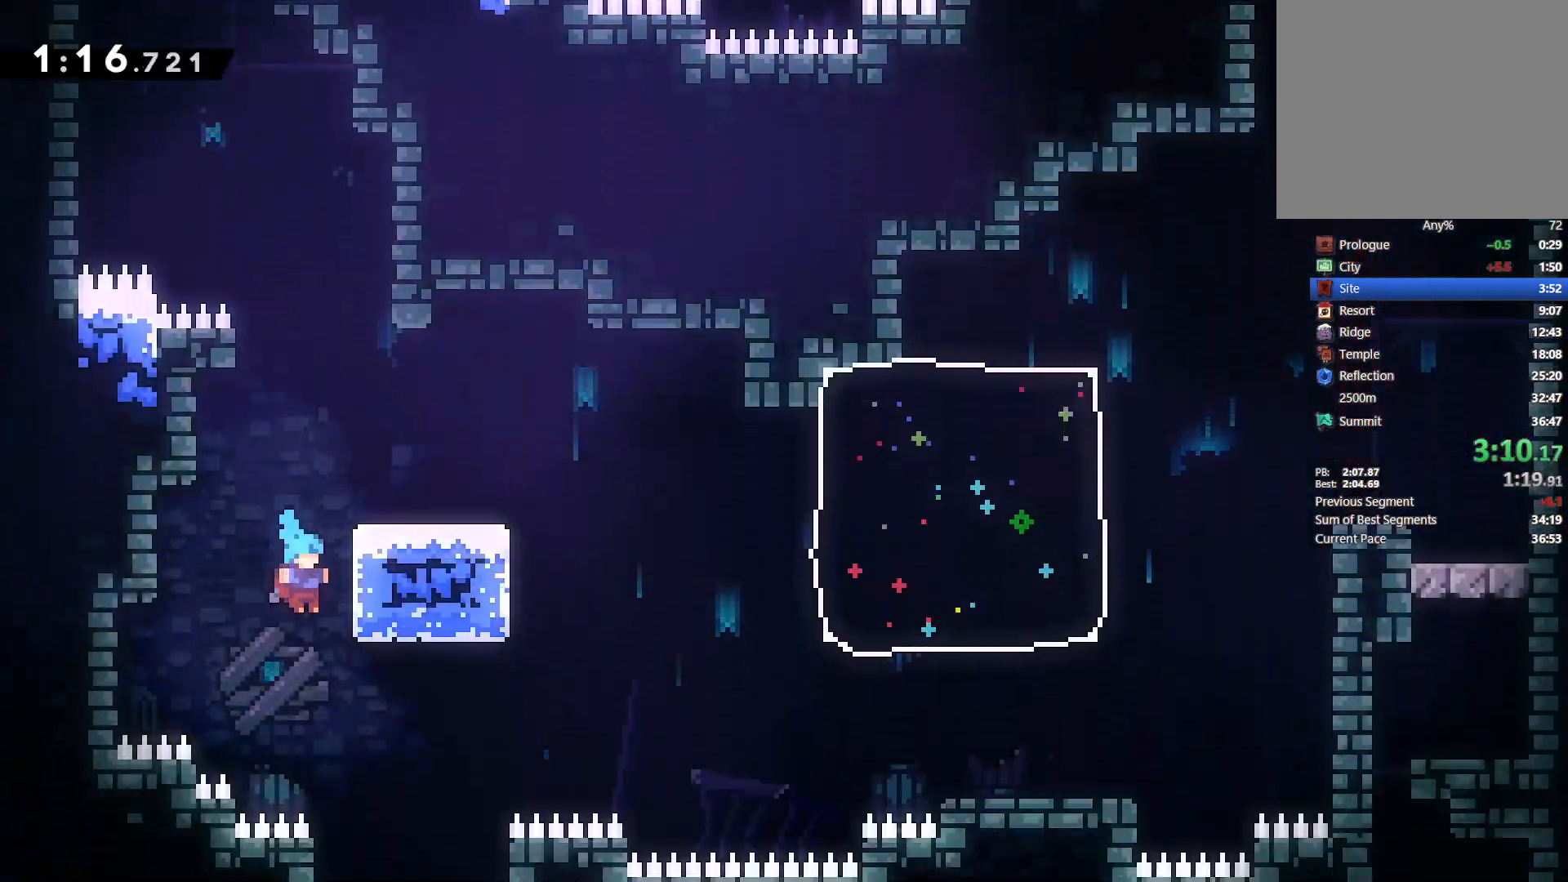
{"dt_ms": 500, "buttons": [], "left_stick": "center", "right_stick": "center", "events": [[300, "DPAD_RIGHT", "up"]]}
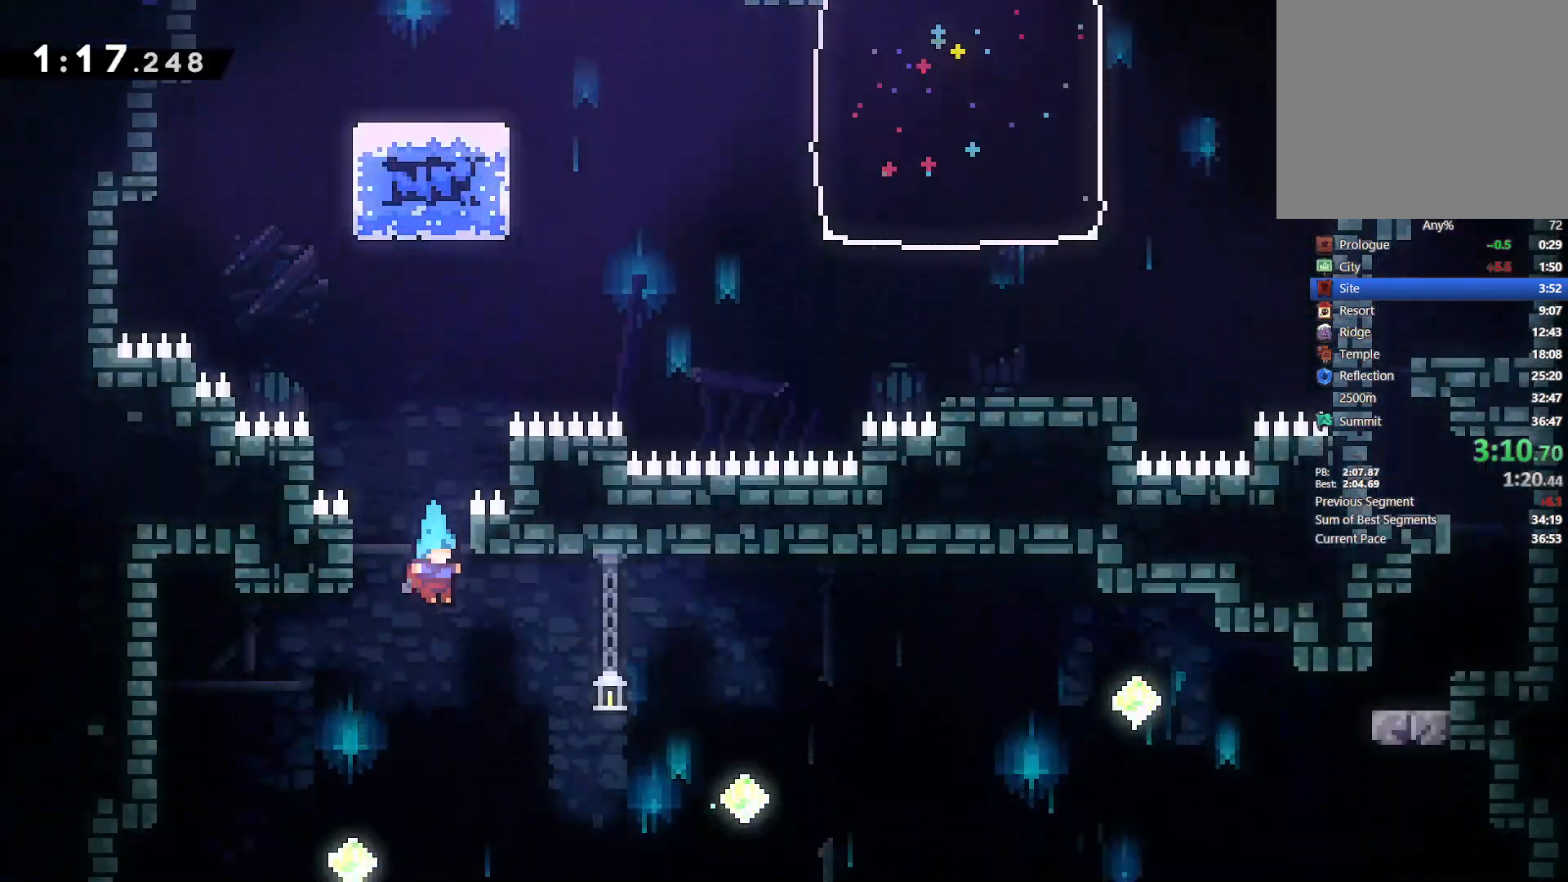
{"dt_ms": 500, "buttons": [], "left_stick": "center", "right_stick": "center", "events": [[67, "DPAD_LEFT", "down"], [500, "DPAD_LEFT", "up"]]}
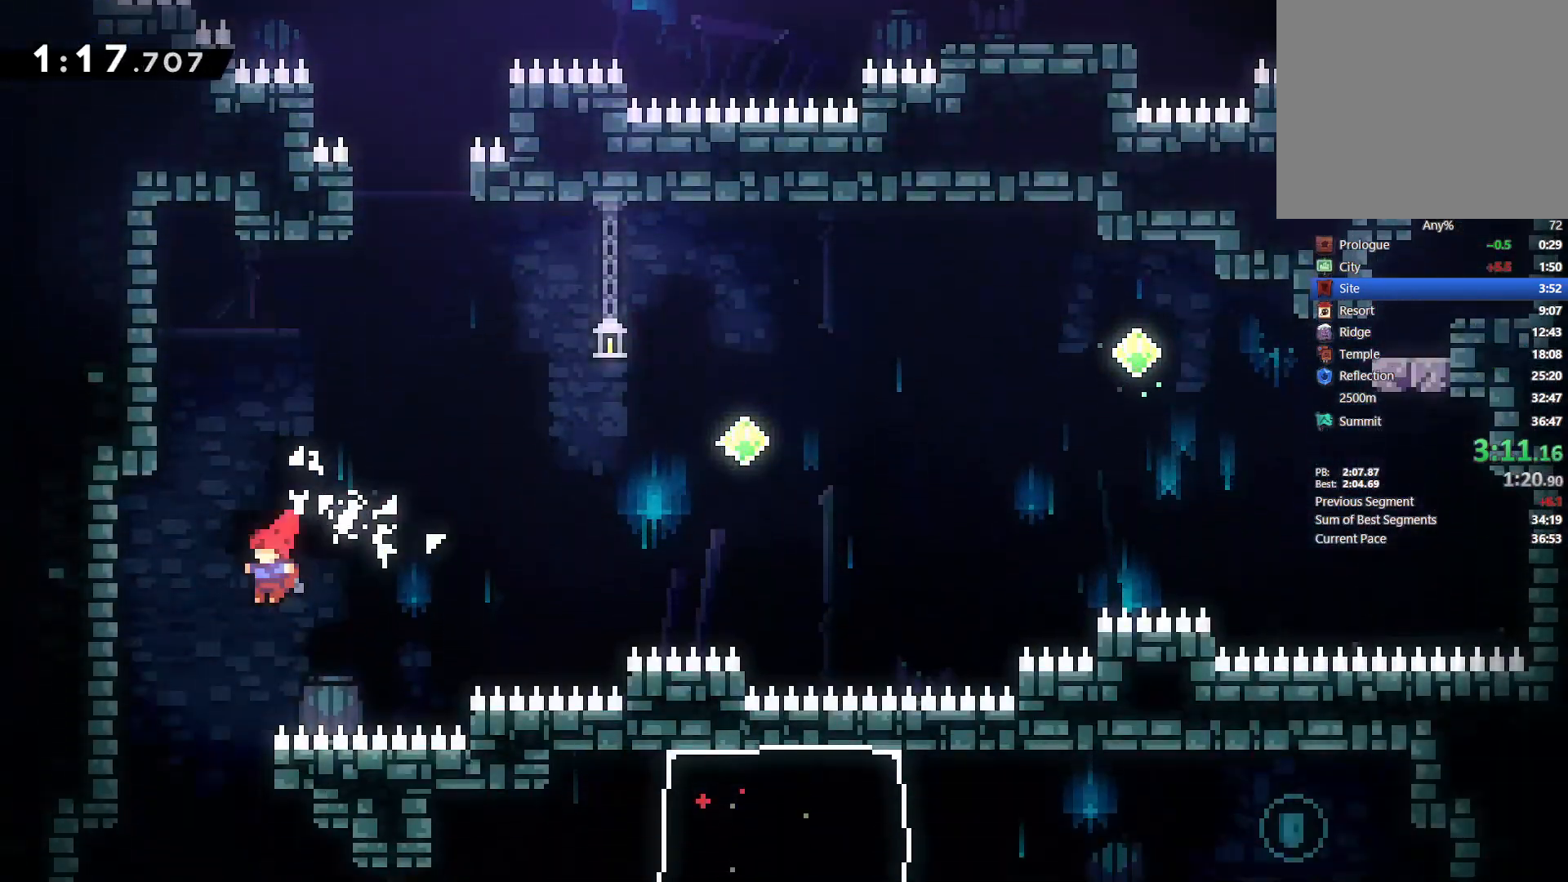
{"dt_ms": 500, "buttons": ["DPAD_LEFT"], "left_stick": "center", "right_stick": "center", "events": [[100, "DPAD_RIGHT", "down"], [200, "DPAD_RIGHT", "up"], [383, "DPAD_LEFT", "down"]]}
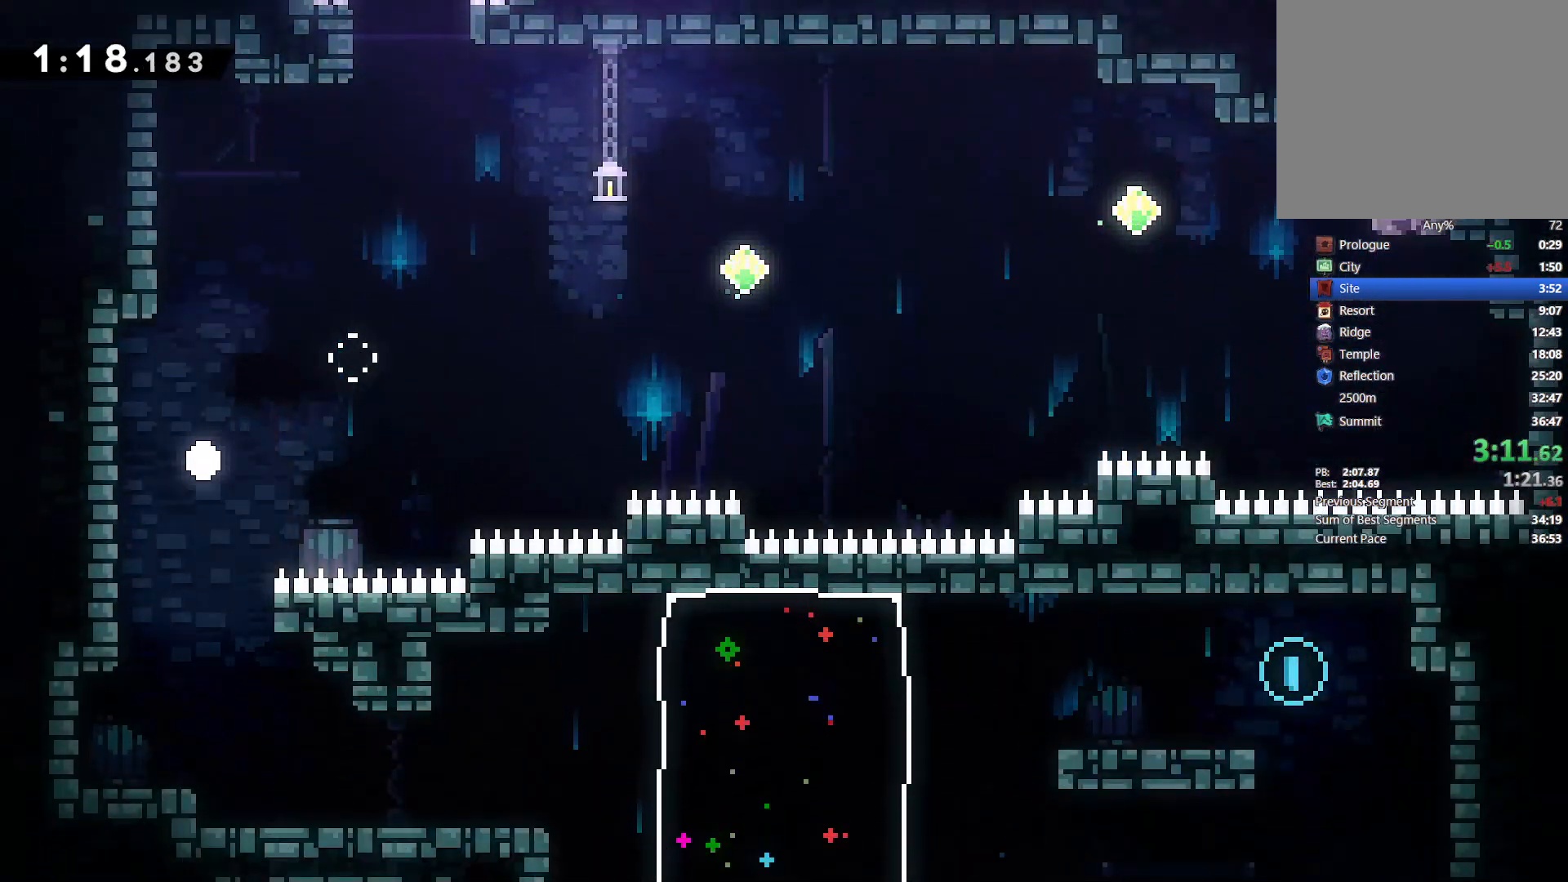
{"dt_ms": 500, "buttons": ["DPAD_LEFT"], "left_stick": "center", "right_stick": "center", "events": [[33, "DPAD_LEFT", "up"], [133, "CROSS", "down"], [217, "CROSS", "up"], [267, "CROSS", "down"], [383, "CROSS", "up"], [467, "DPAD_LEFT", "down"]]}
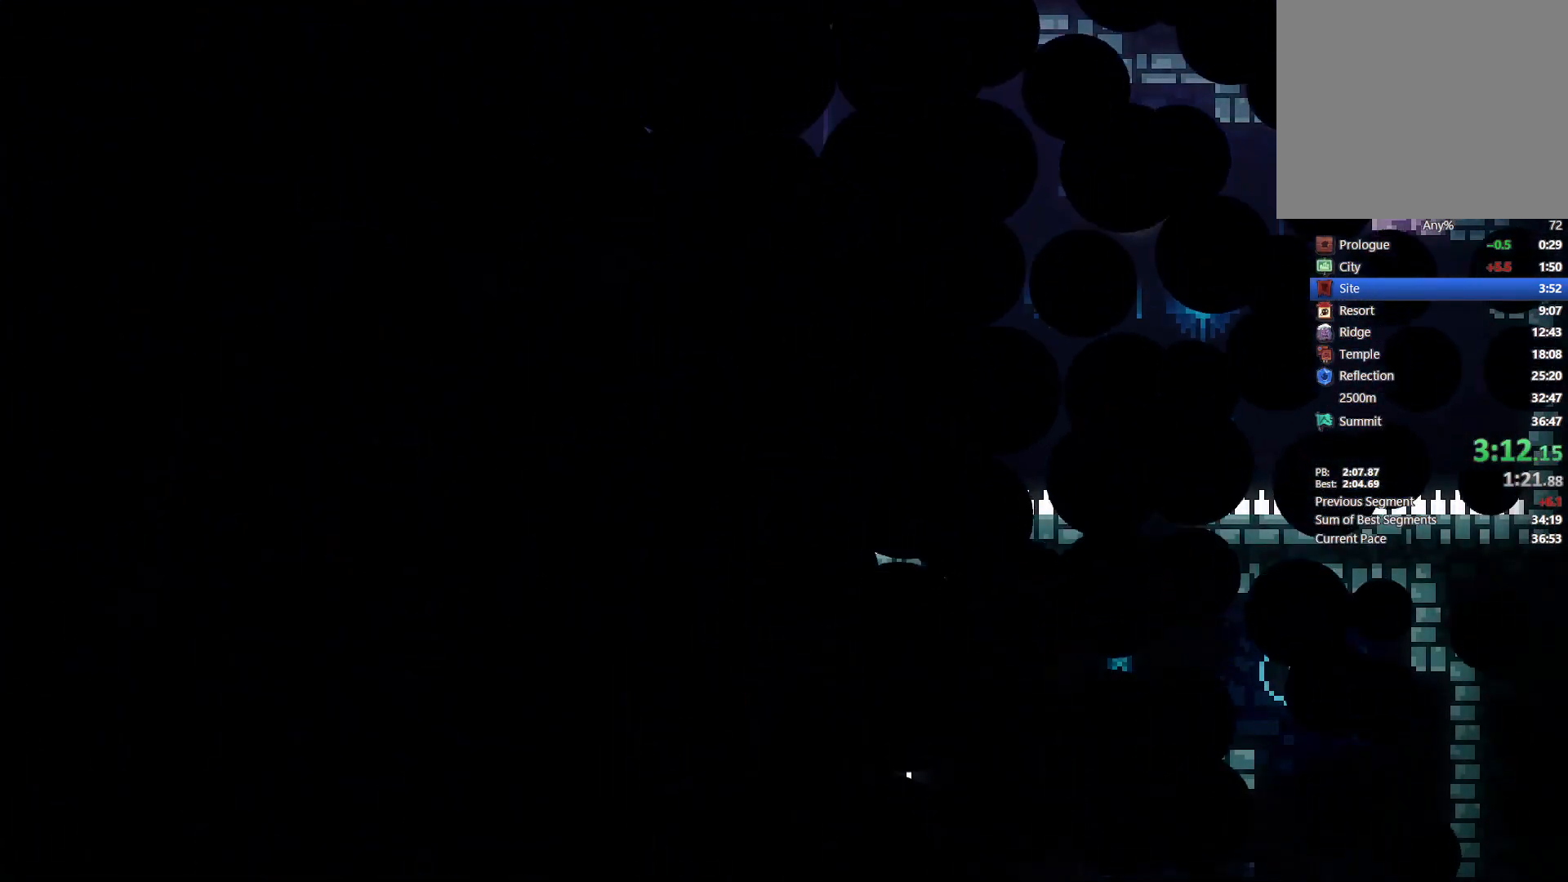
{"dt_ms": 500, "buttons": ["DPAD_LEFT"], "left_stick": "center", "right_stick": "center", "events": []}
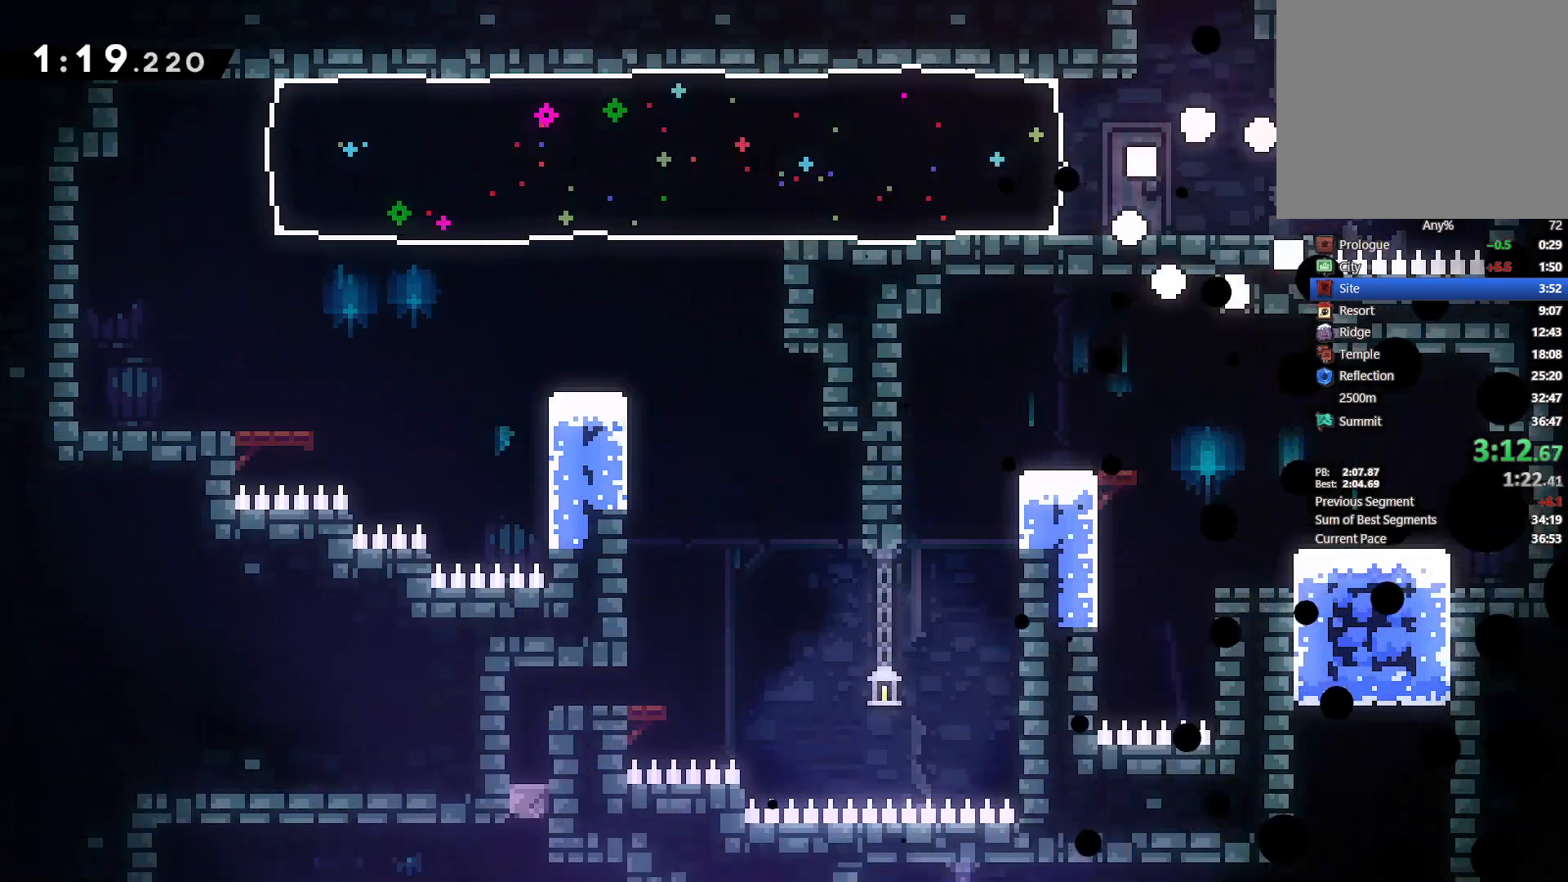
{"dt_ms": 1000, "buttons": ["DPAD_DOWN", "DPAD_RIGHT"], "left_stick": "center", "right_stick": "center"}